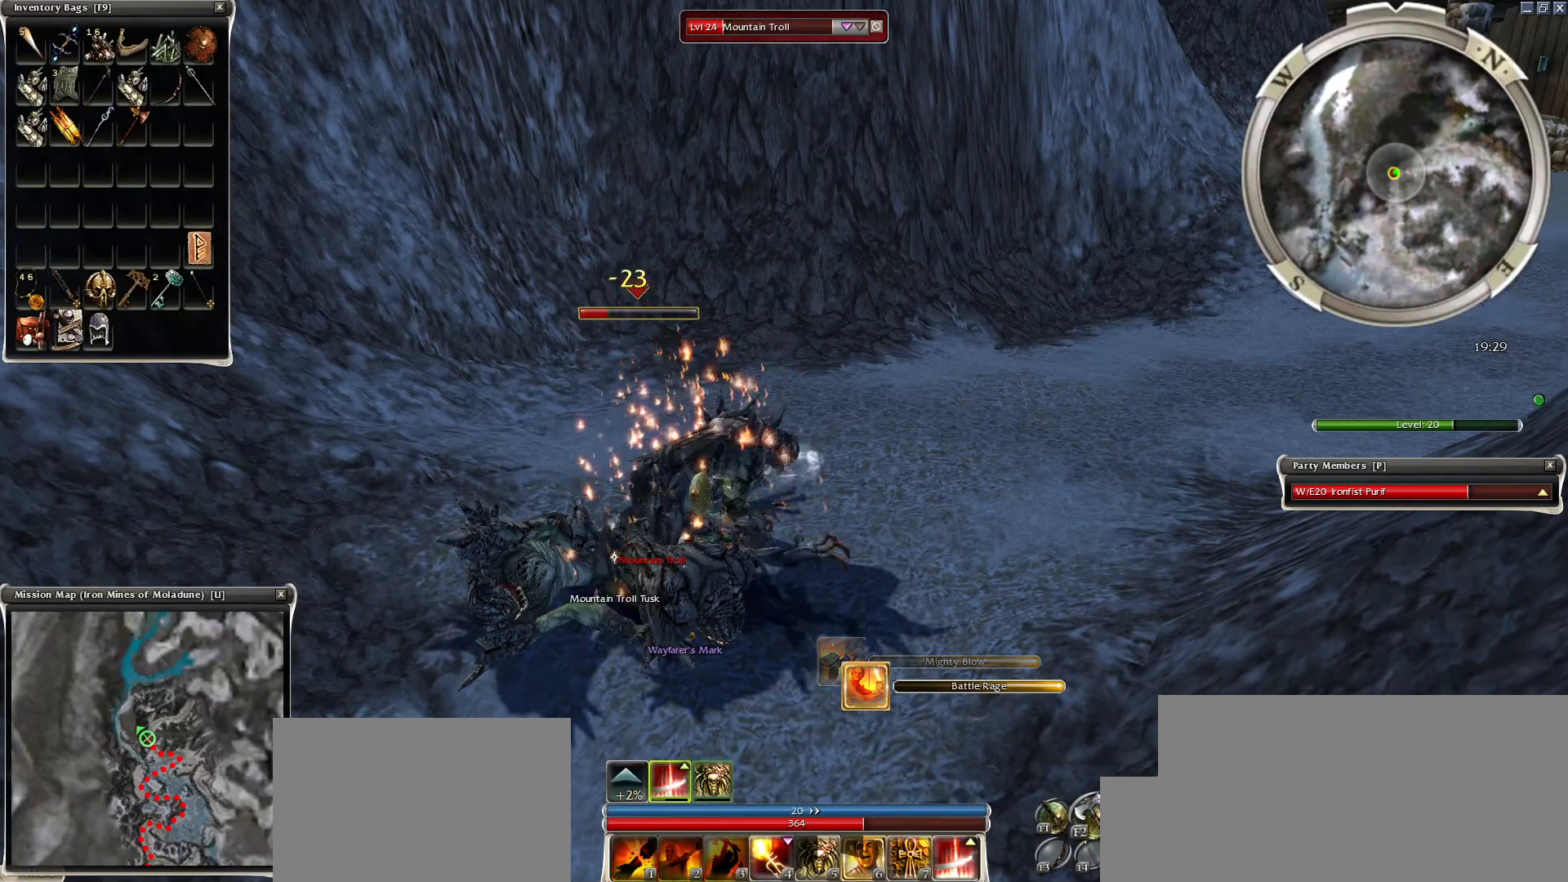
Gameplay with keyboard and mouse; each line is a JSON object with the keys and mouse buttons held at the frame after it. "events" lists presses ("down") and releases ("up") of "1", "2", "3", "4", "a", "alt", "c", "caps_lock", "ctrl", "d", "e", "f", "f1", "g", "q", "r", "s", "shift", "space", "t", "tab", "tilde", "v", "w", "x", "z", "mouse_left", "mouse_wheel", "mouse_right", "mouse_mb4" and "mouse_mb5" between this image and that frame as [ms after this image, input, new state], when the widget could be followed in between. "mouse_left", "mouse_wheel", "mouse_right", "mouse_mb4", "mouse_mb5" = the "left", "wheel", "right", "mb4", "mb5" buttons of the "mouse" list. No other keys are recorded. "wheel" means that the mouse wheel is clicked or scrolled. Mouse movement is not recorded.
{"keys": [], "mouse": ["right"], "events": []}
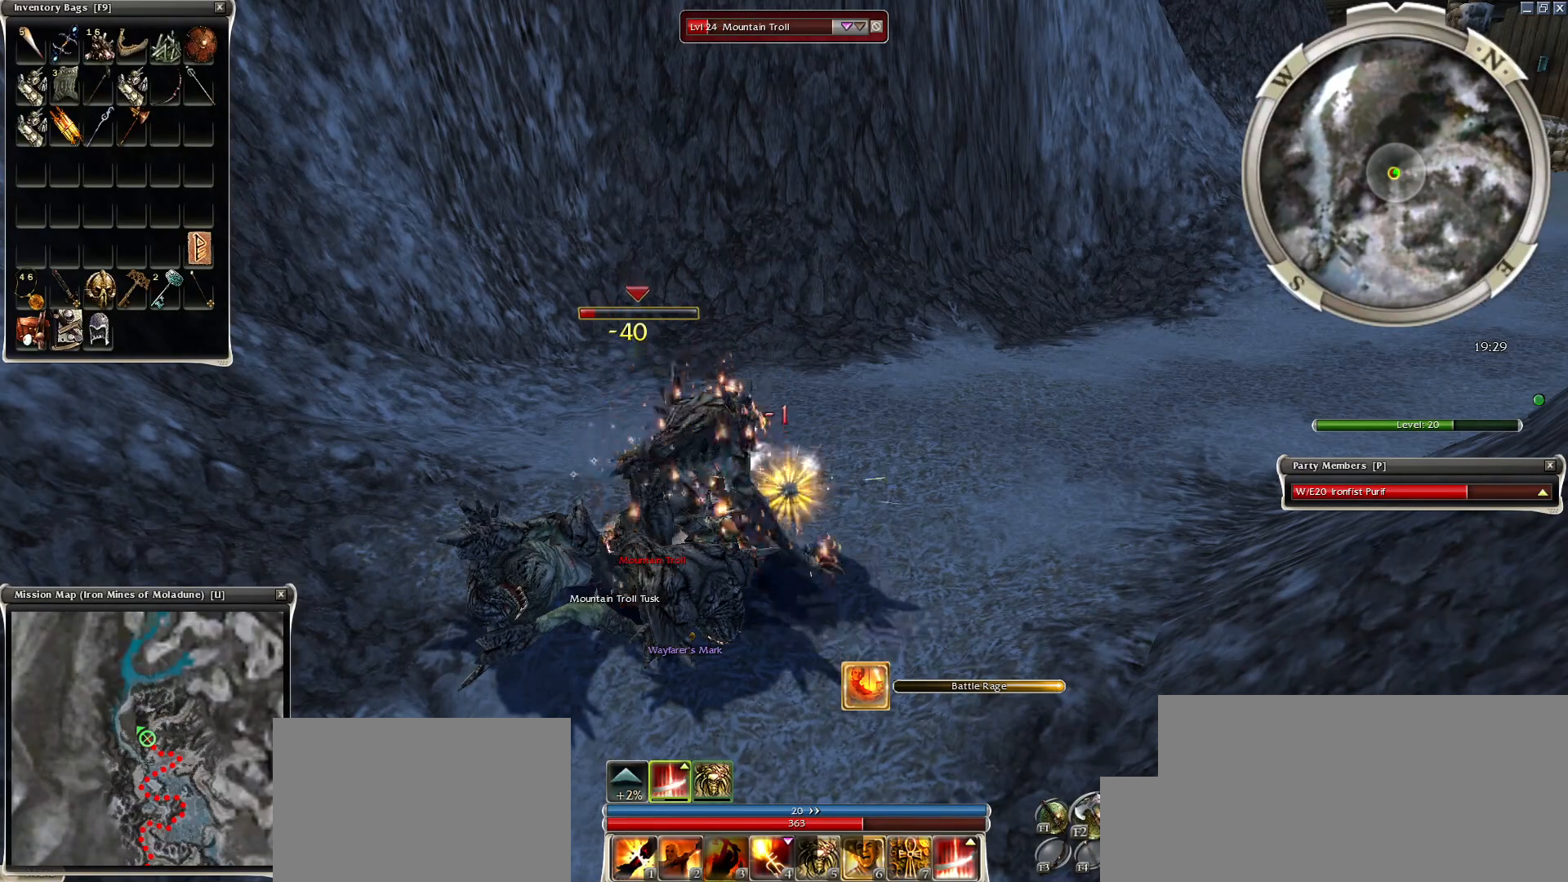
{"keys": [], "mouse": ["right"], "events": [[150, "1", "down"], [250, "1", "up"]]}
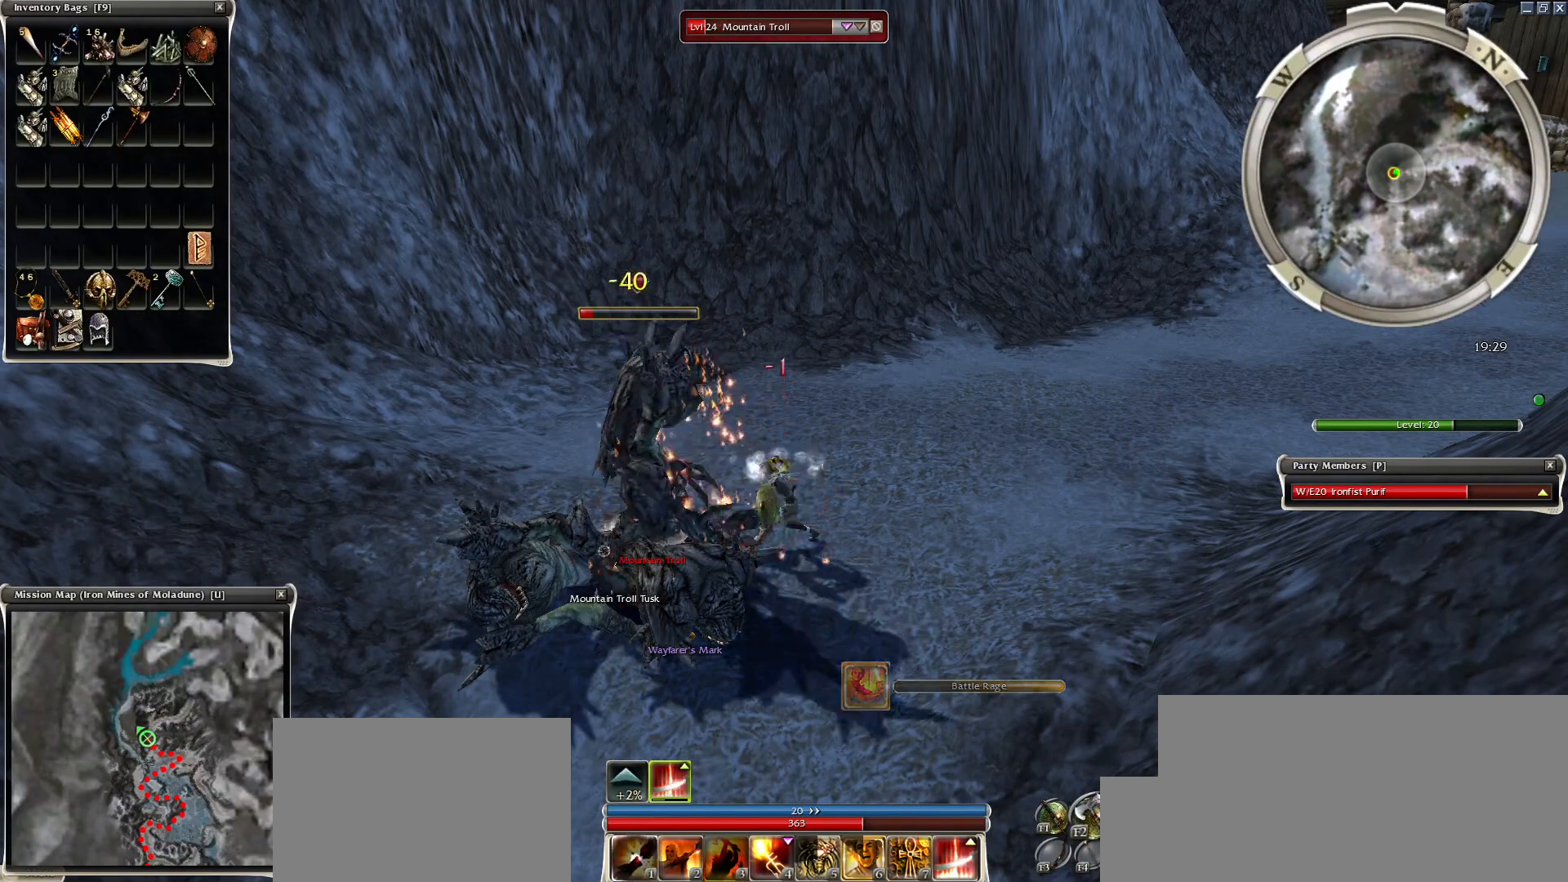
{"keys": [], "mouse": ["right"], "events": []}
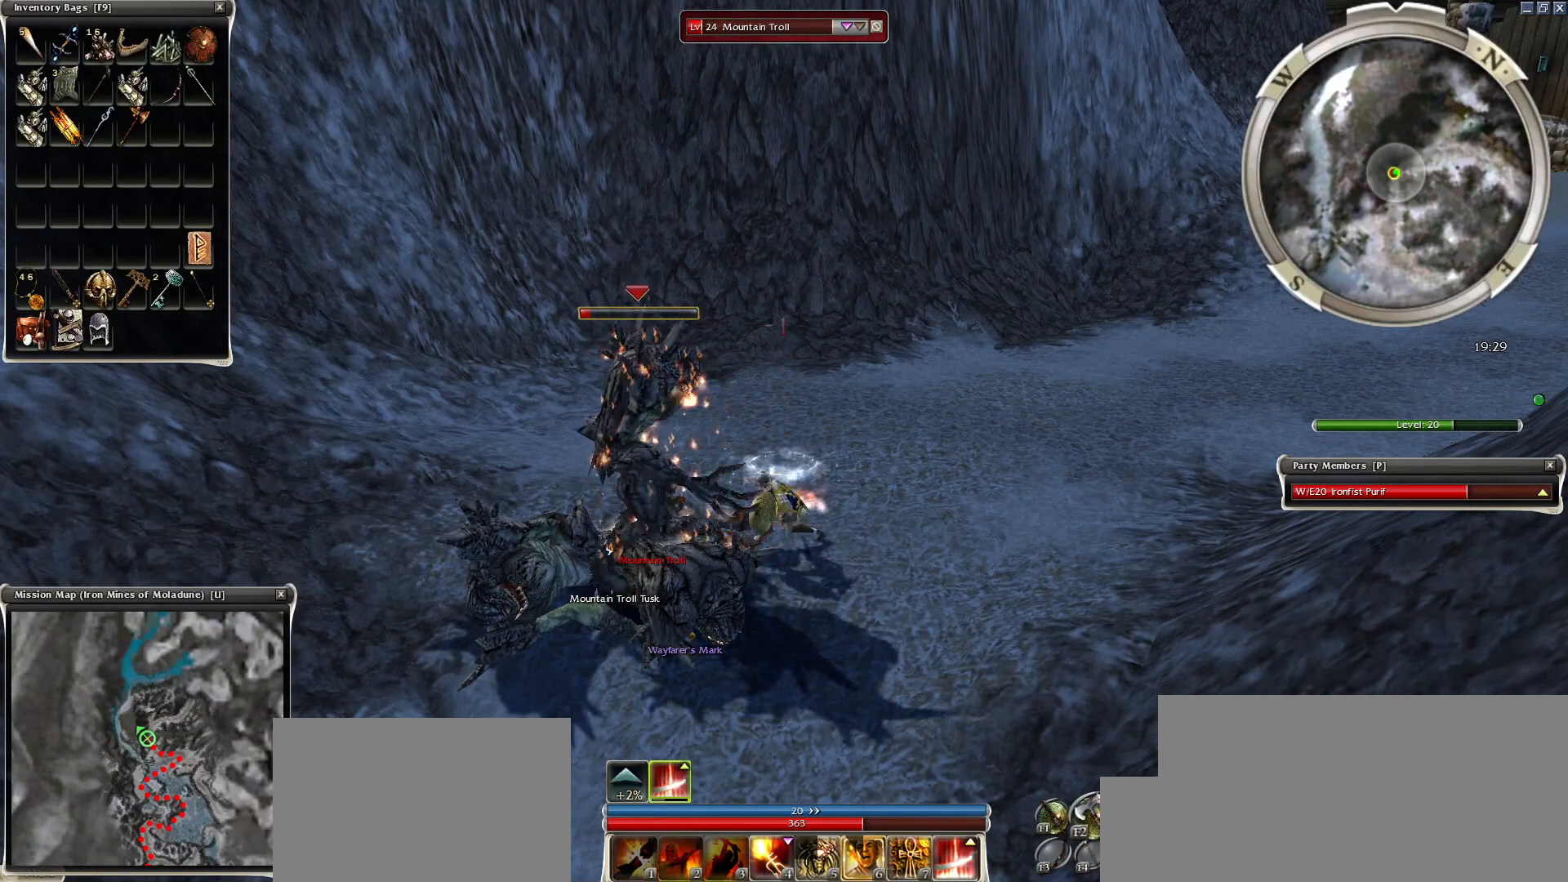
{"keys": [], "mouse": ["right"], "events": []}
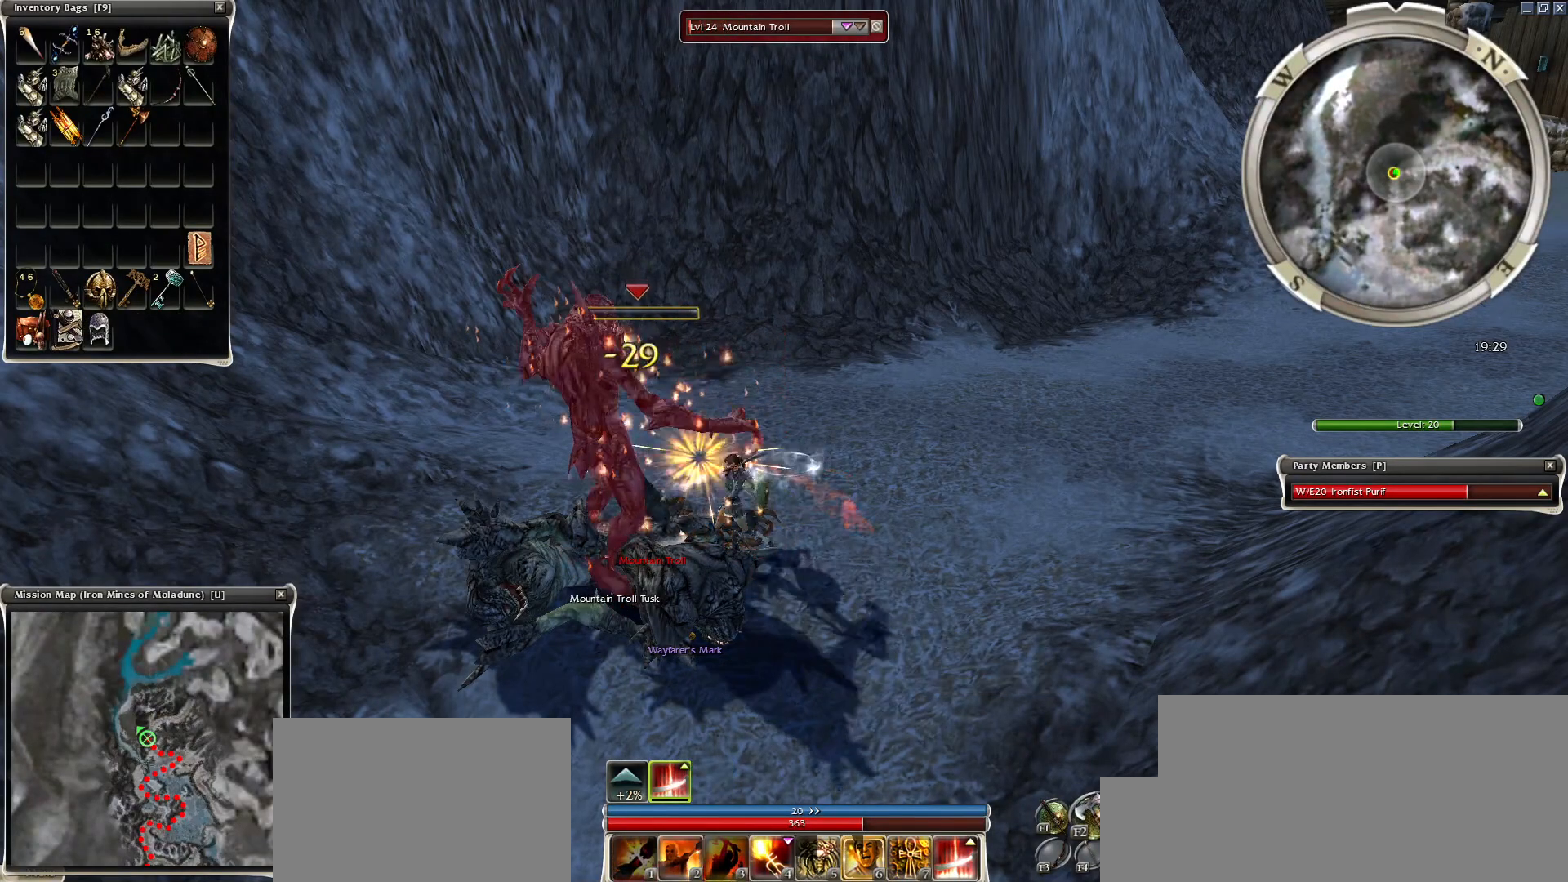
{"keys": [], "mouse": [], "events": [[450, "2", "down"], [450, "mouse_right", "up"], [500, "2", "up"]]}
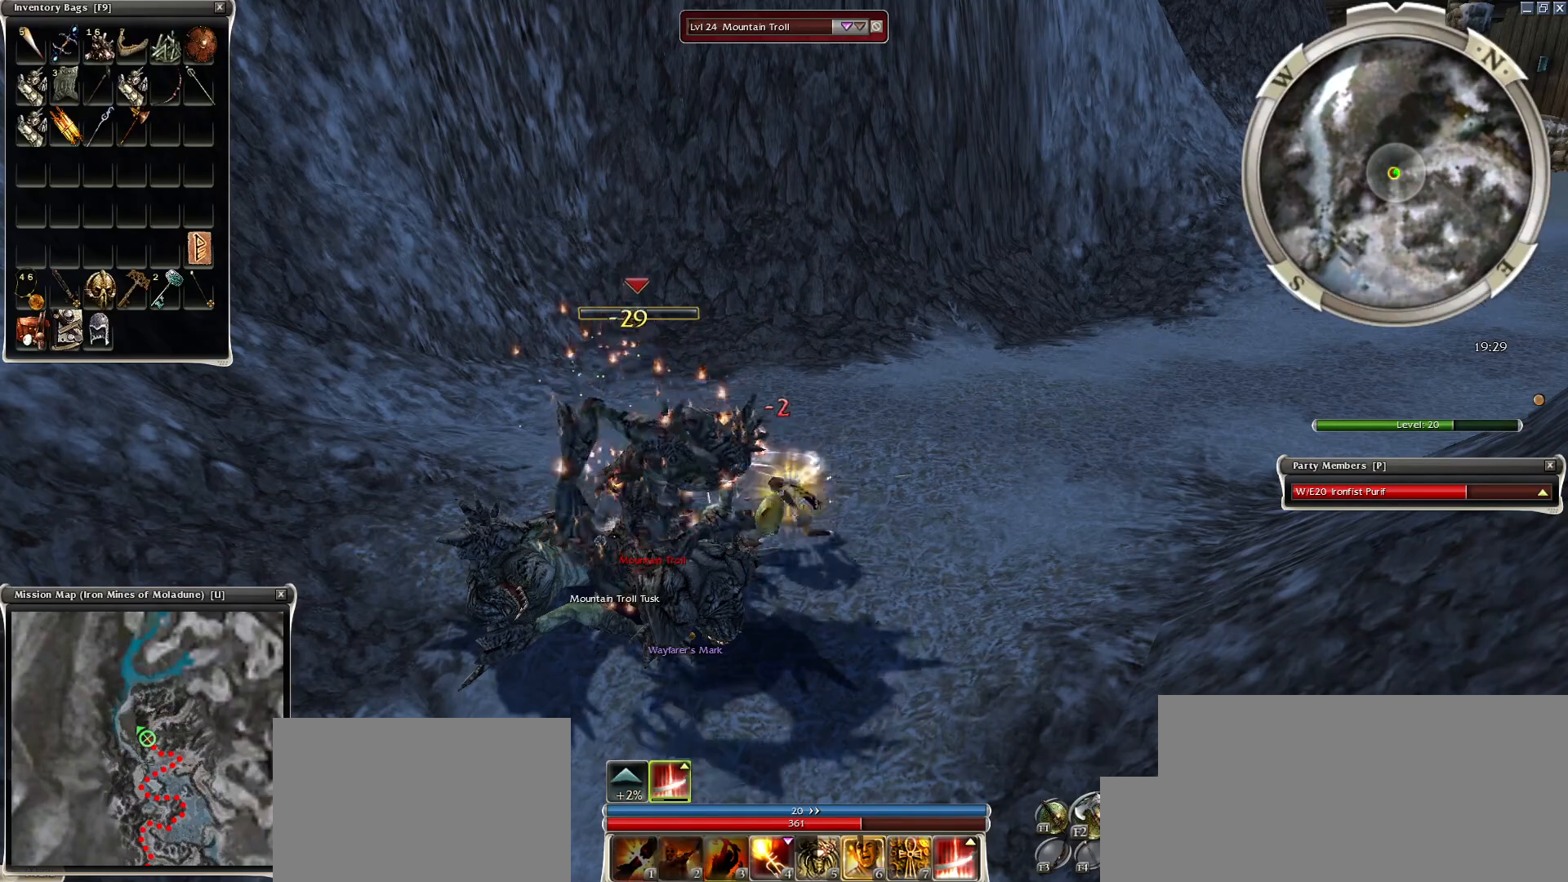
{"keys": [], "mouse": [], "events": [[100, "2", "down"], [200, "2", "up"]]}
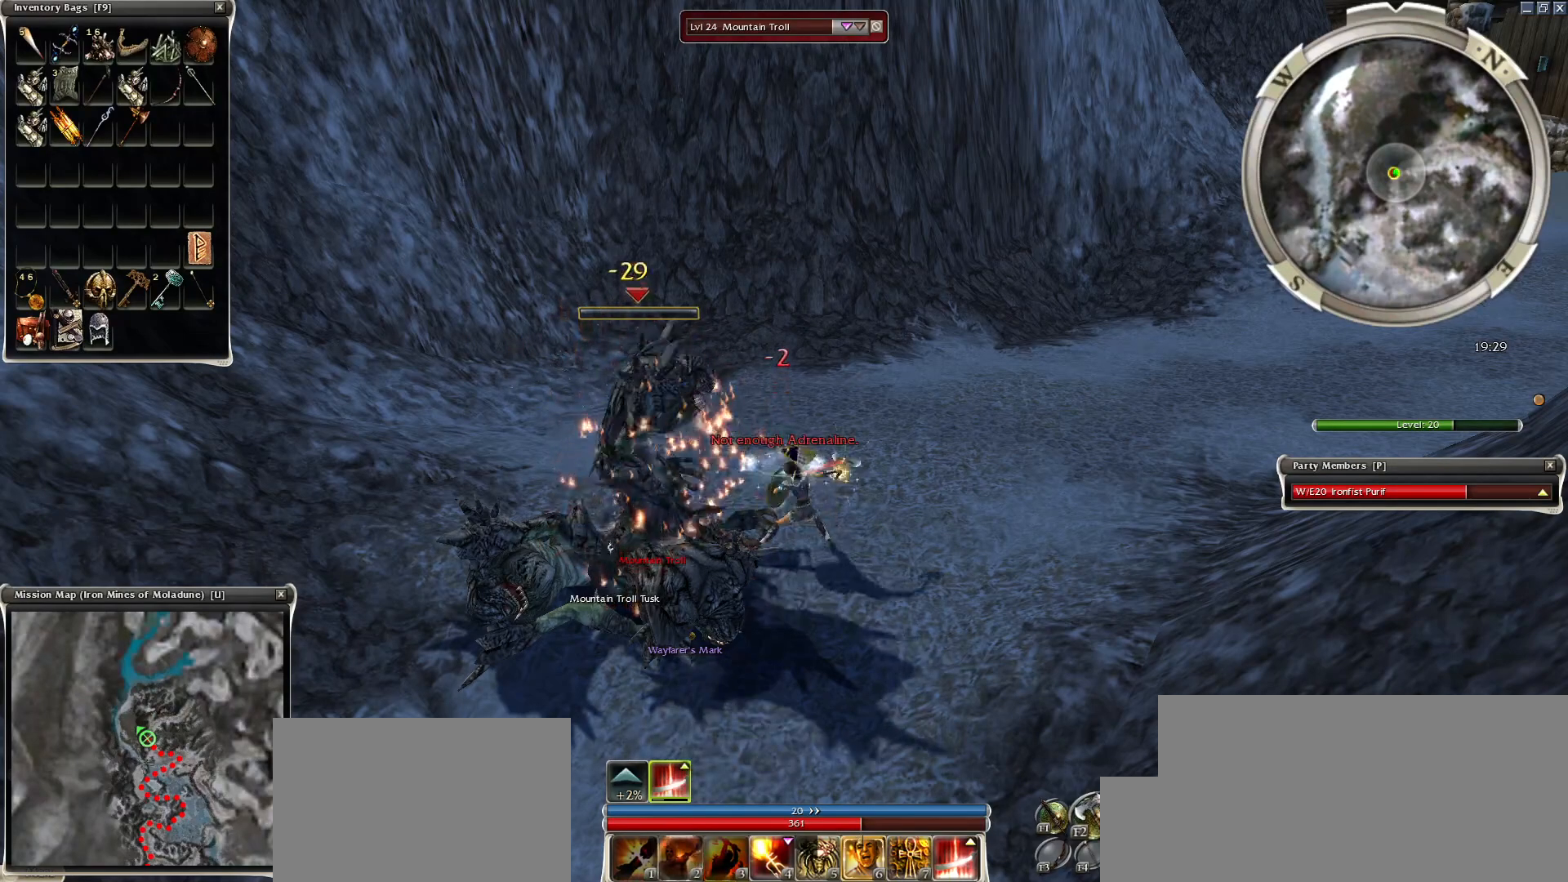
{"keys": [], "mouse": [], "events": [[100, "mouse_left", "down"], [150, "mouse_left", "up"], [250, "mouse_left", "down"], [350, "mouse_left", "up"], [400, "mouse_left", "down"], [500, "mouse_left", "up"]]}
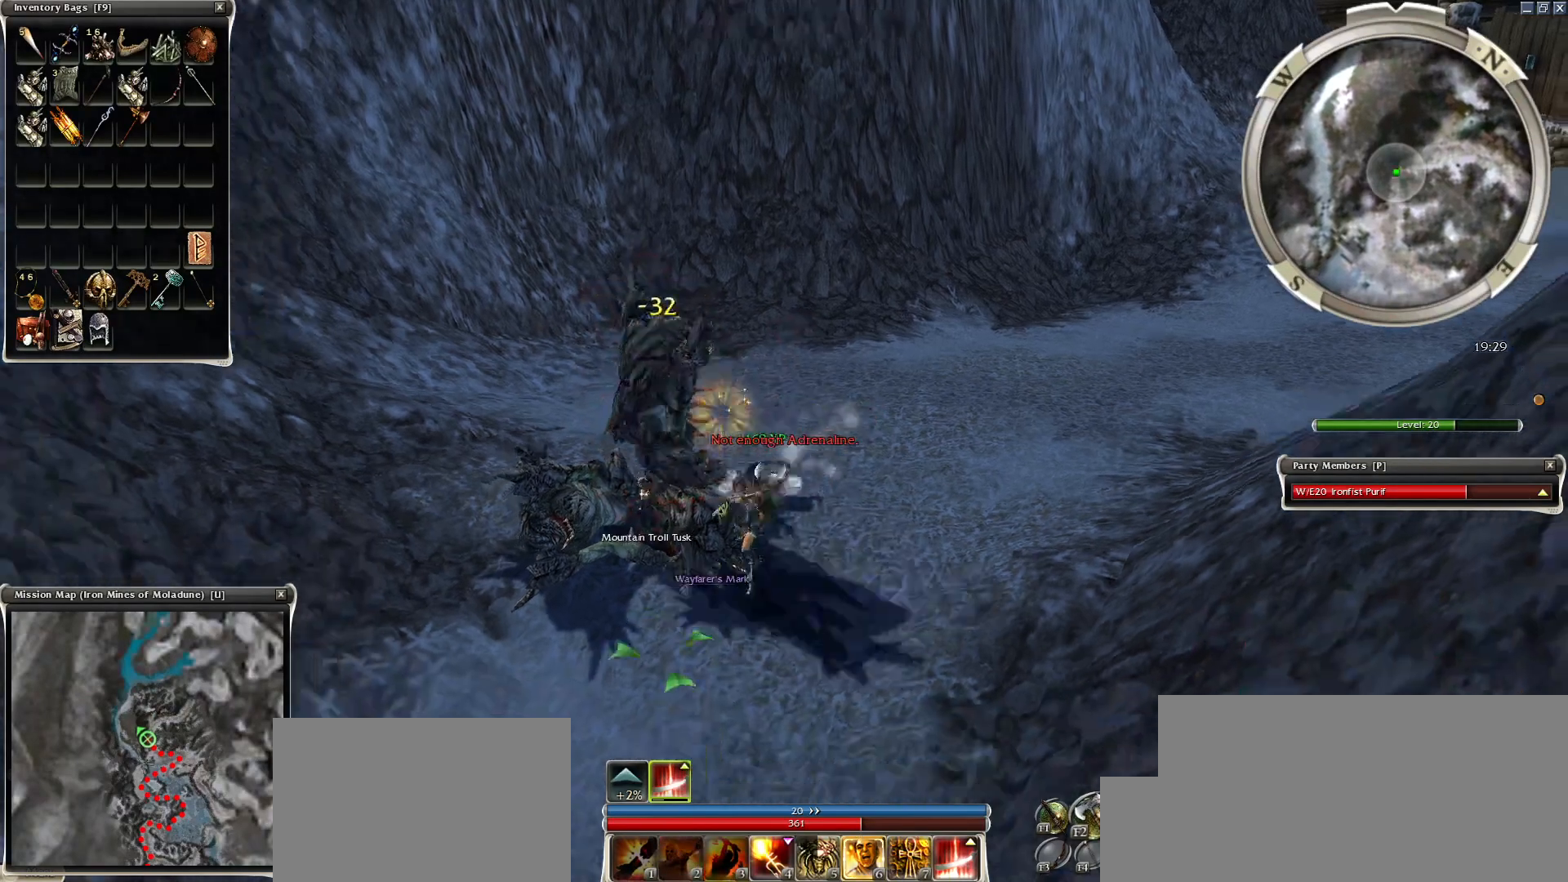
{"keys": ["space", "w"], "mouse": [], "events": [[200, "space", "down"], [300, "w", "down"], [350, "space", "up"], [400, "w", "up"], [450, "w", "down"], [500, "space", "down"]]}
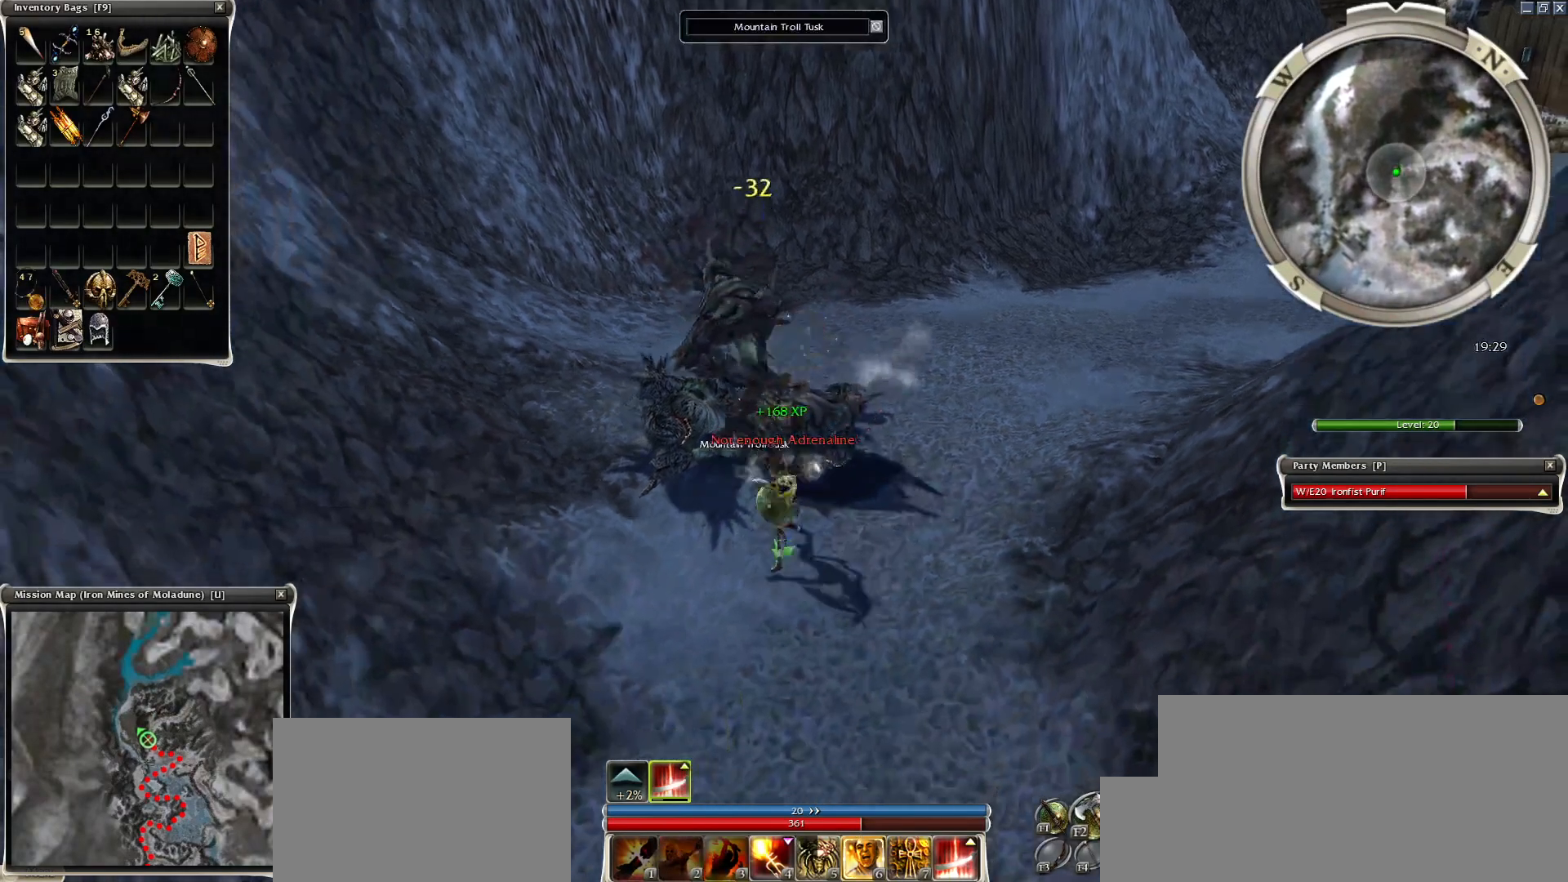
{"keys": ["w"], "mouse": [], "events": [[50, "w", "up"], [100, "space", "up"], [150, "w", "down"], [200, "space", "down"], [250, "w", "up"], [300, "space", "up"], [334, "w", "down"], [450, "space", "down"], [450, "w", "up"], [500, "space", "up"], [500, "w", "down"]]}
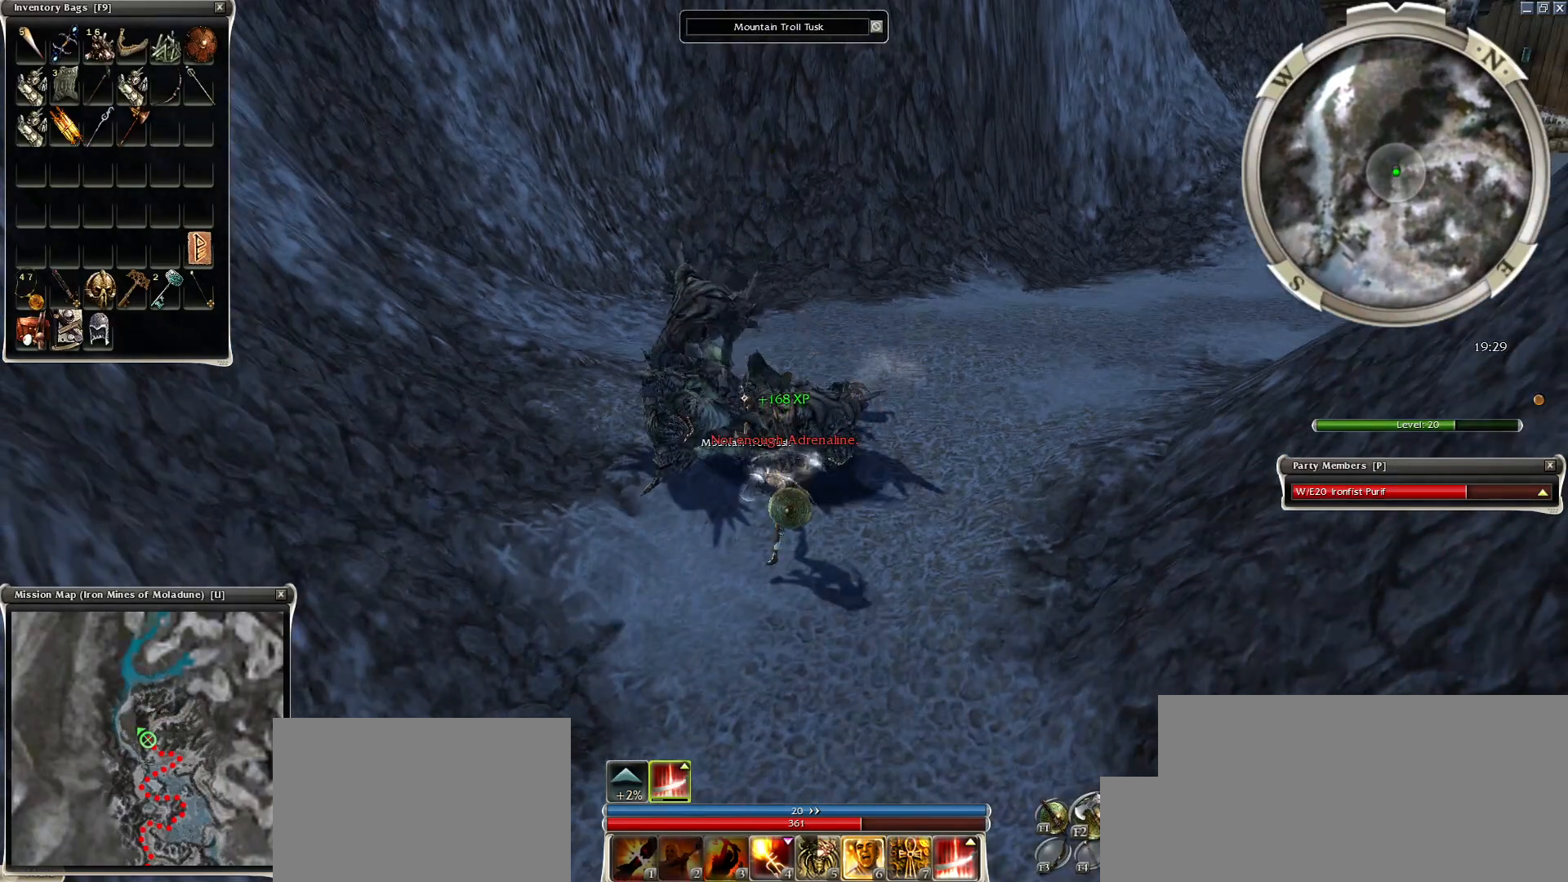
{"keys": ["w"], "mouse": [], "events": [[100, "w", "up"], [150, "w", "down"], [200, "w", "up"], [350, "w", "down"], [400, "w", "up"], [500, "w", "down"]]}
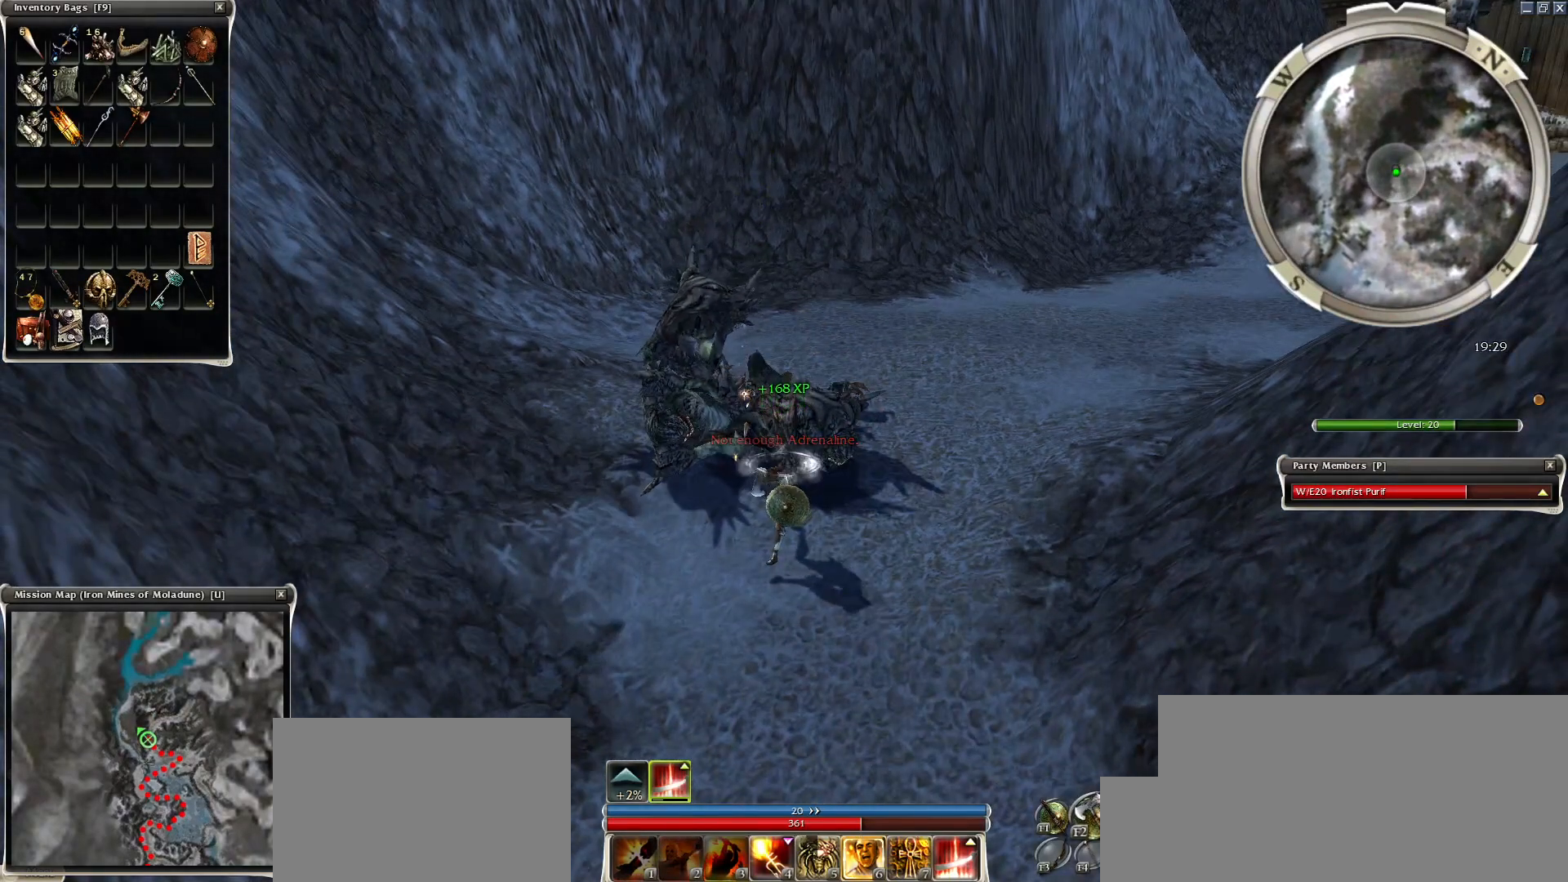
{"keys": [], "mouse": [], "events": [[50, "space", "down"], [100, "w", "up"], [150, "space", "up"], [200, "w", "down"], [250, "space", "down"], [300, "mouse_right", "down"], [300, "w", "up"], [400, "space", "up"], [450, "mouse_right", "up"]]}
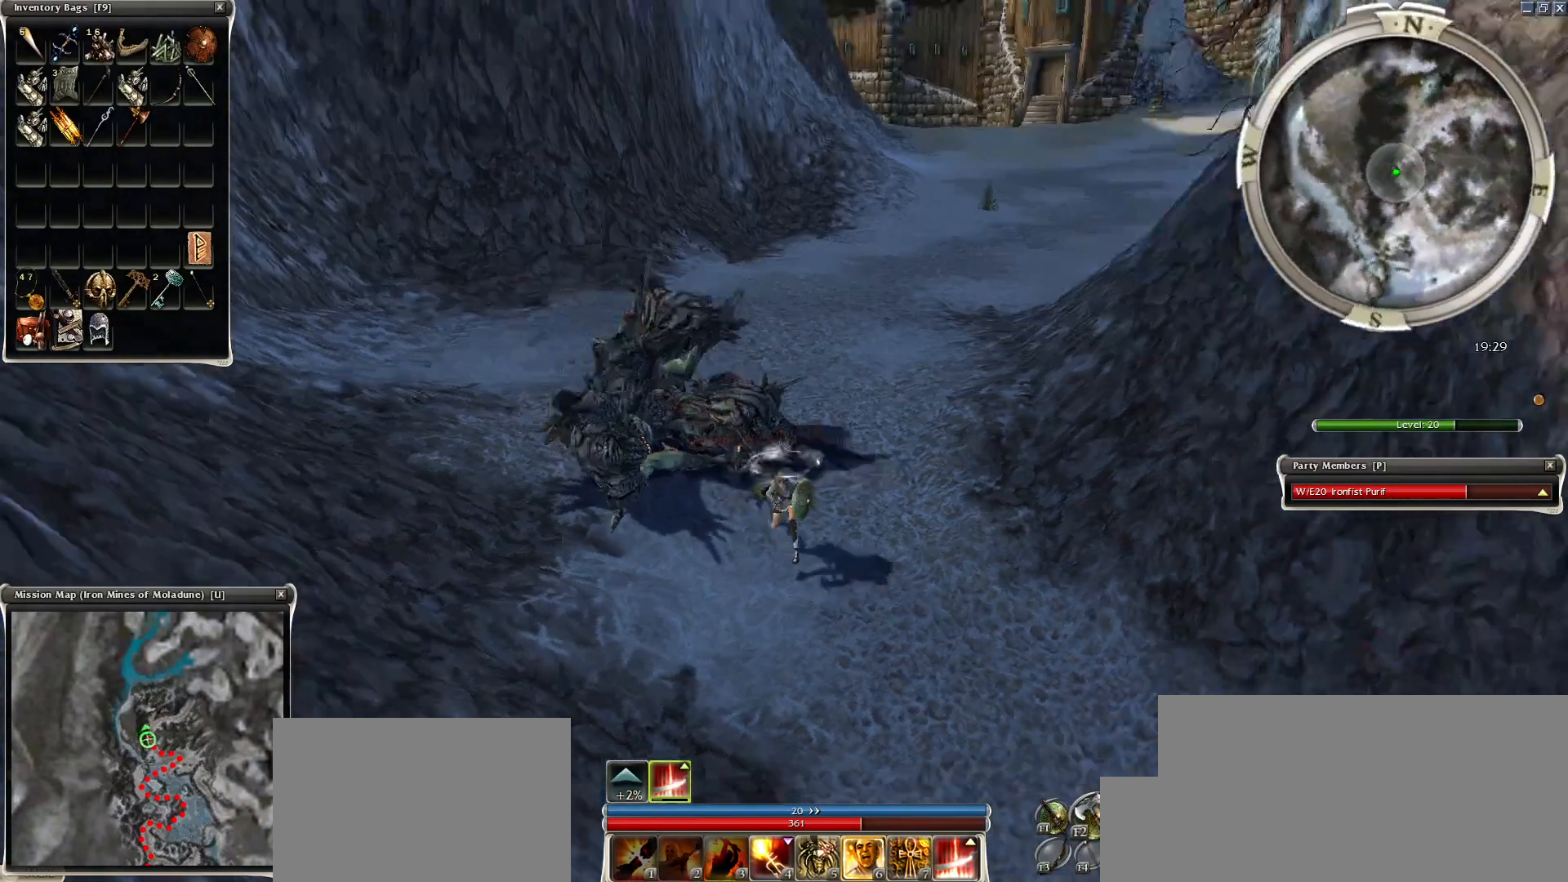
{"keys": [], "mouse": [], "events": []}
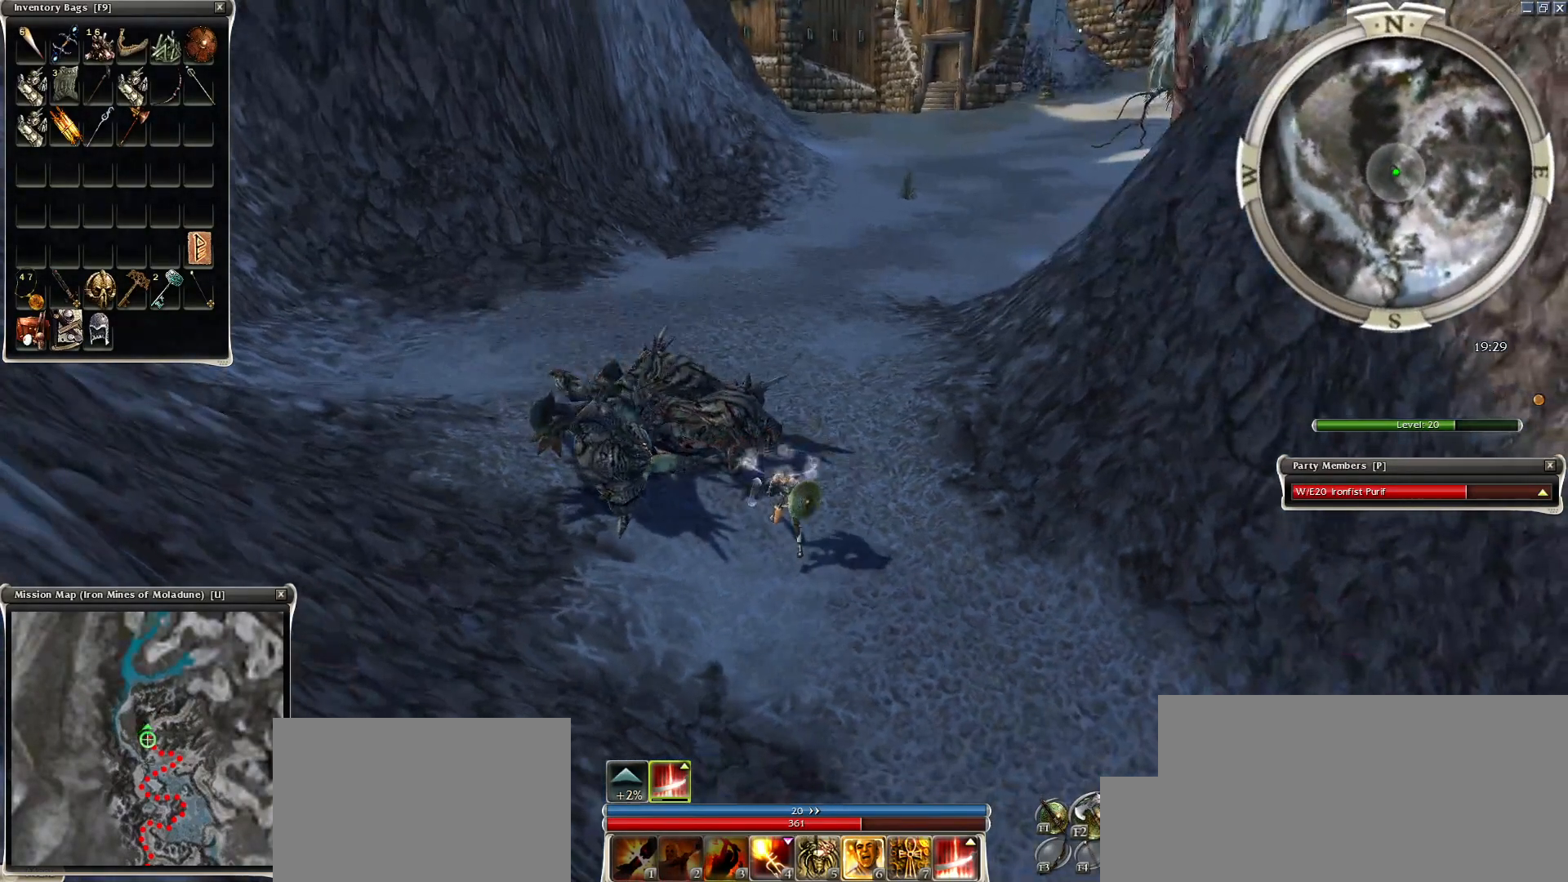
{"keys": [], "mouse": ["left"], "events": [[500, "mouse_left", "down"]]}
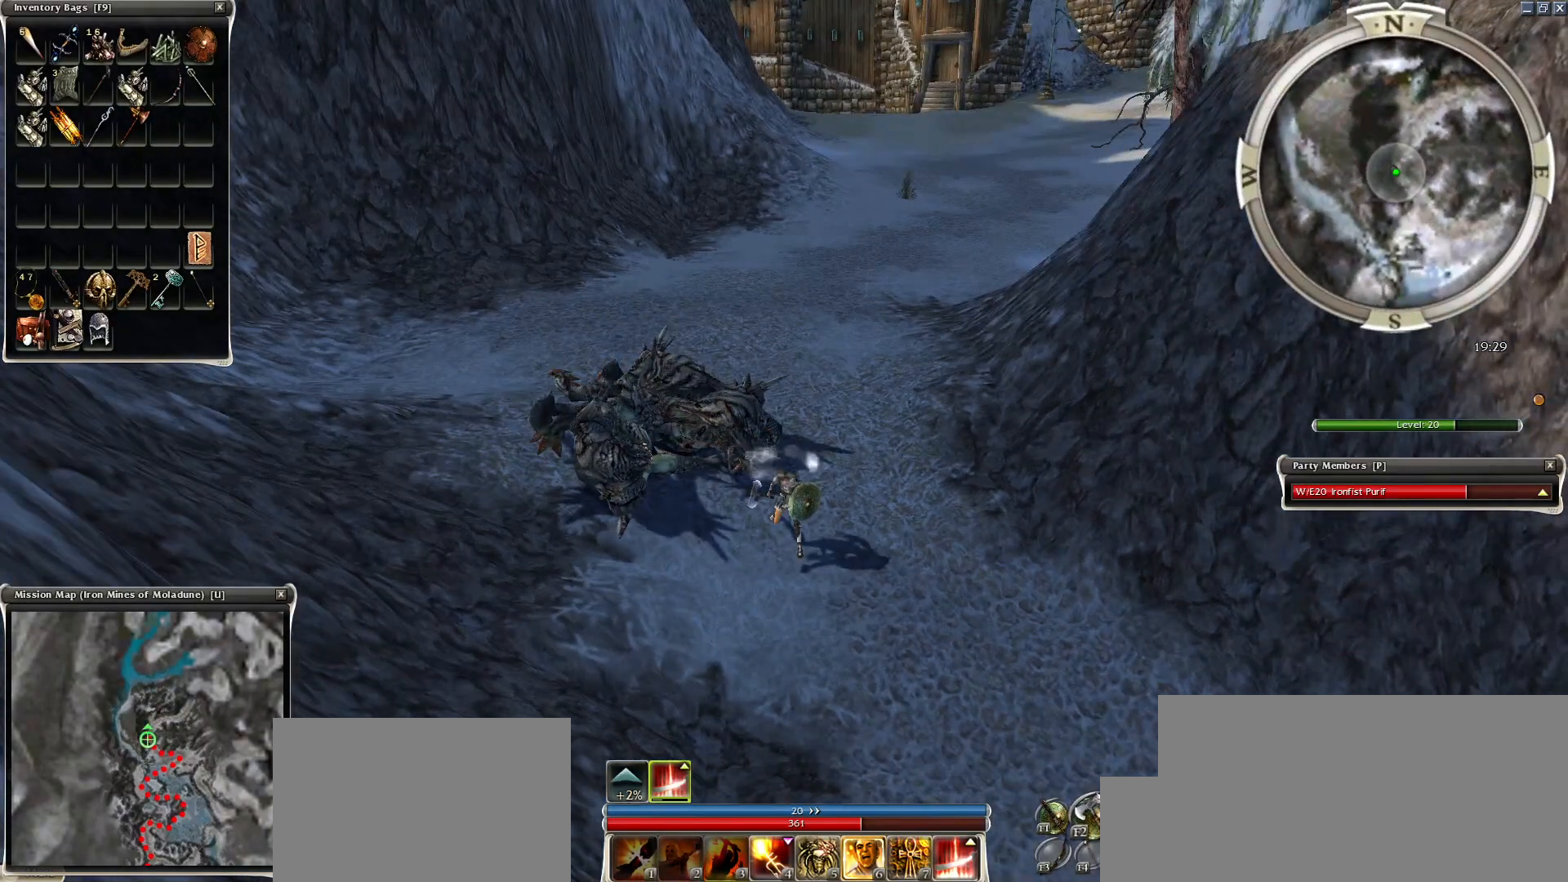
{"keys": [], "mouse": [], "events": [[100, "mouse_left", "up"]]}
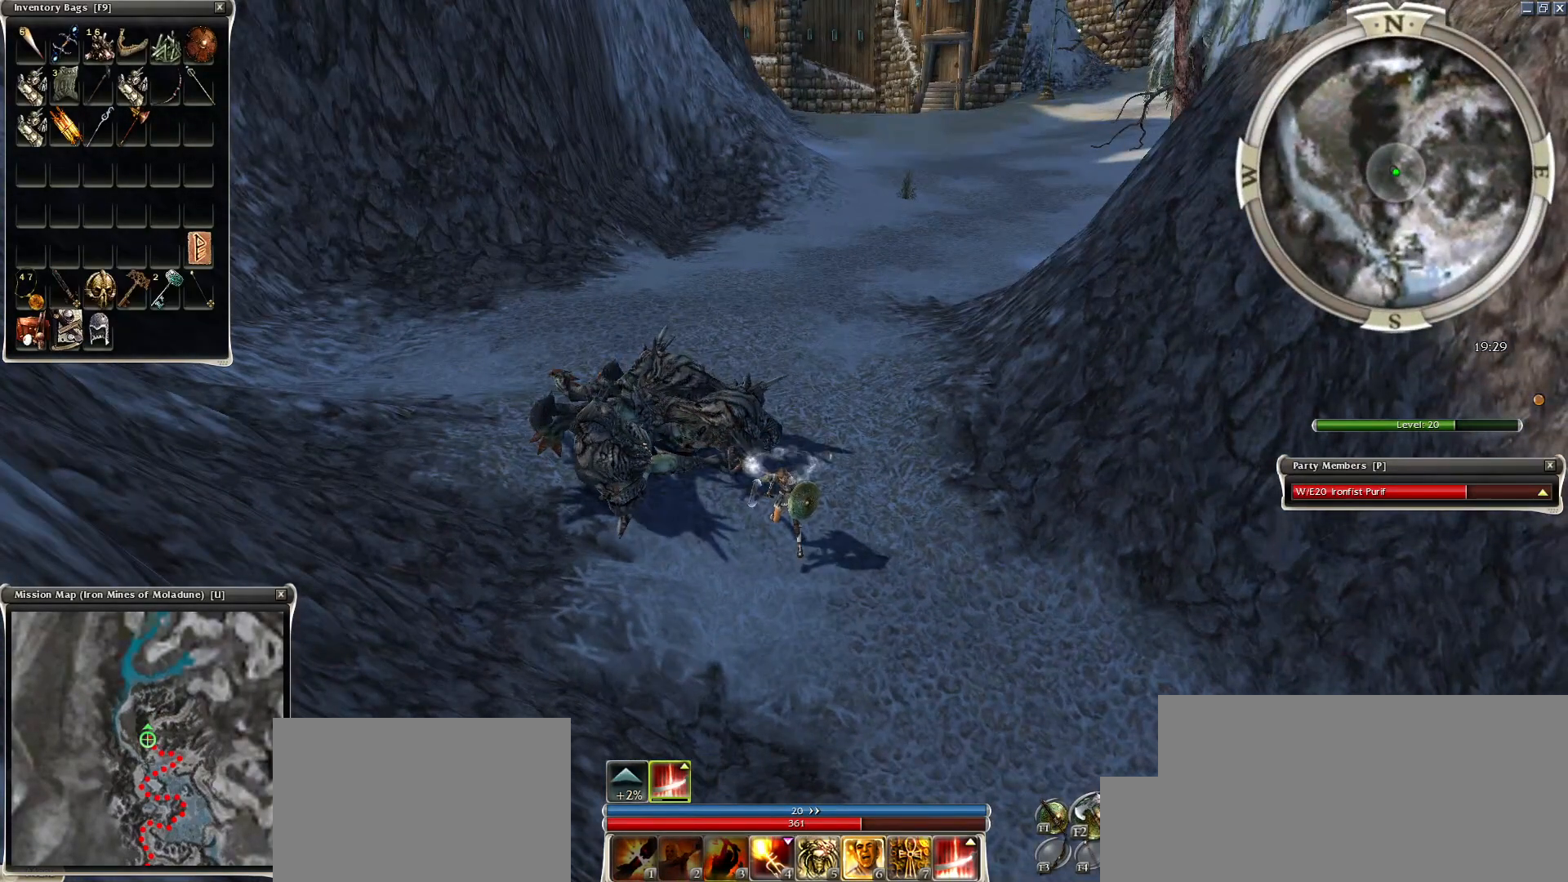
{"keys": [], "mouse": [], "events": [[50, "mouse_left", "down"], [100, "mouse_left", "up"], [200, "mouse_left", "down"], [300, "mouse_left", "up"], [400, "mouse_left", "down"], [450, "mouse_left", "up"]]}
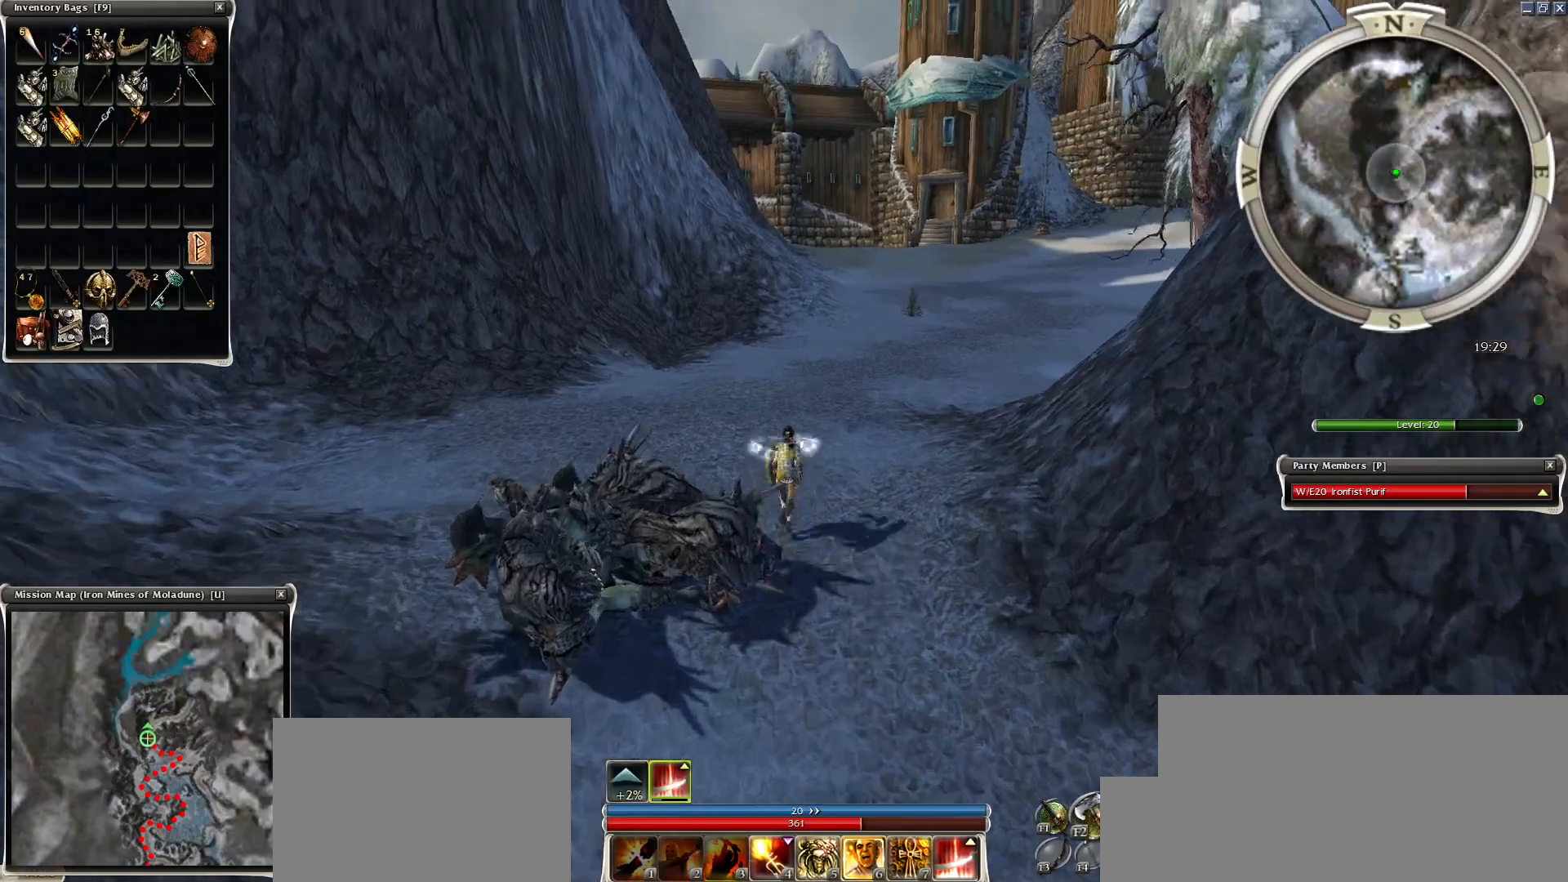
{"keys": [], "mouse": ["left"], "events": [[100, "mouse_right", "down"], [200, "mouse_right", "up"], [250, "mouse_left", "down"], [350, "mouse_left", "up"], [450, "mouse_left", "down"]]}
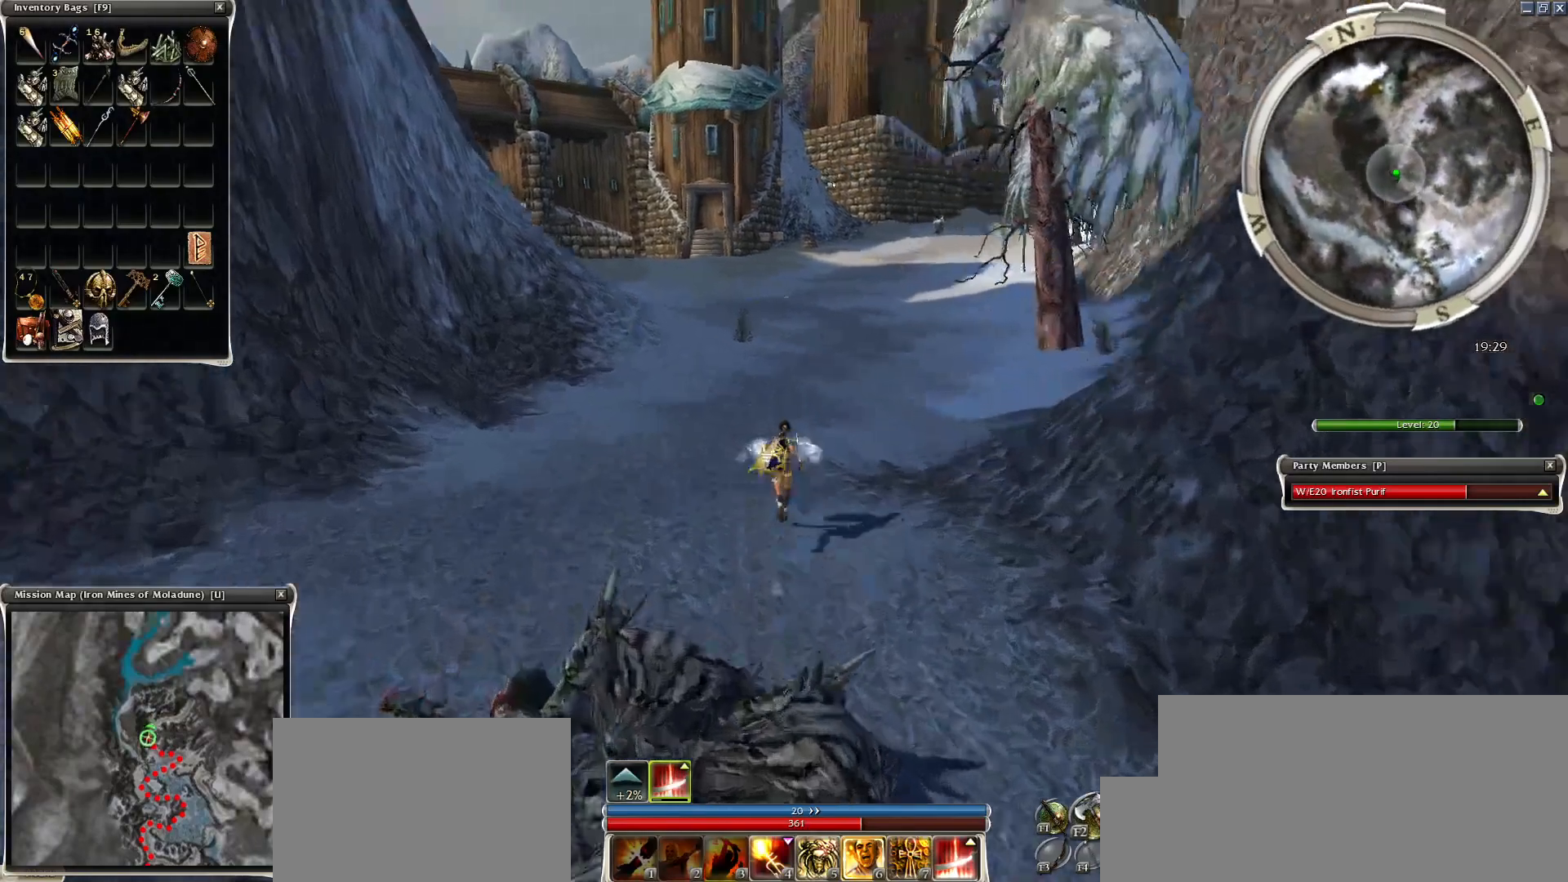
{"keys": [], "mouse": [], "events": [[50, "mouse_left", "up"], [300, "mouse_left", "down"], [334, "mouse_left", "up"], [400, "mouse_left", "down"], [500, "mouse_left", "up"]]}
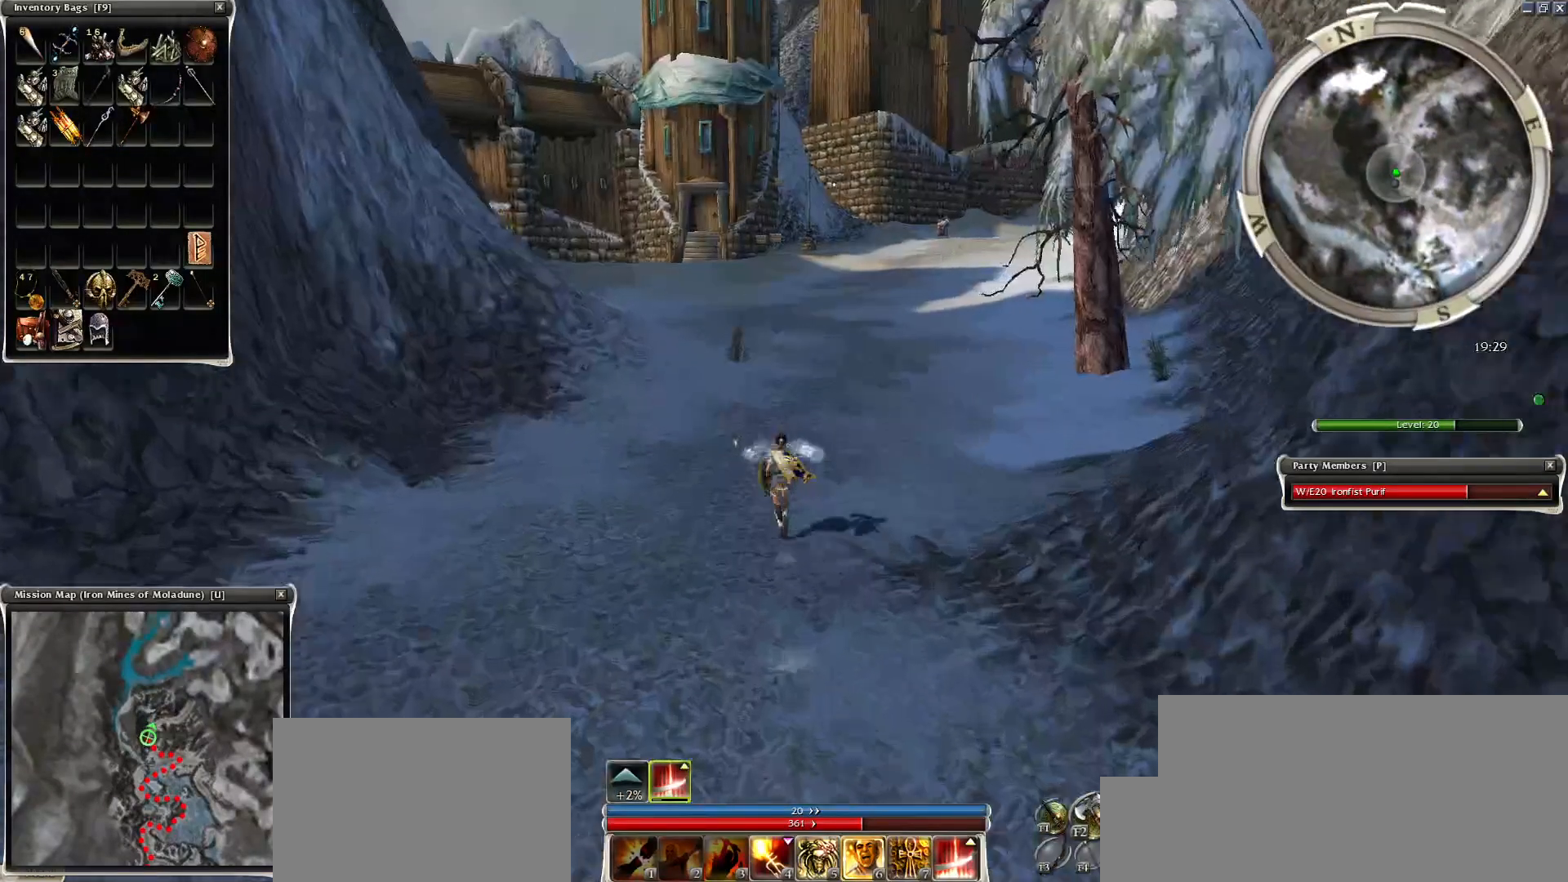
{"keys": [], "mouse": [], "events": []}
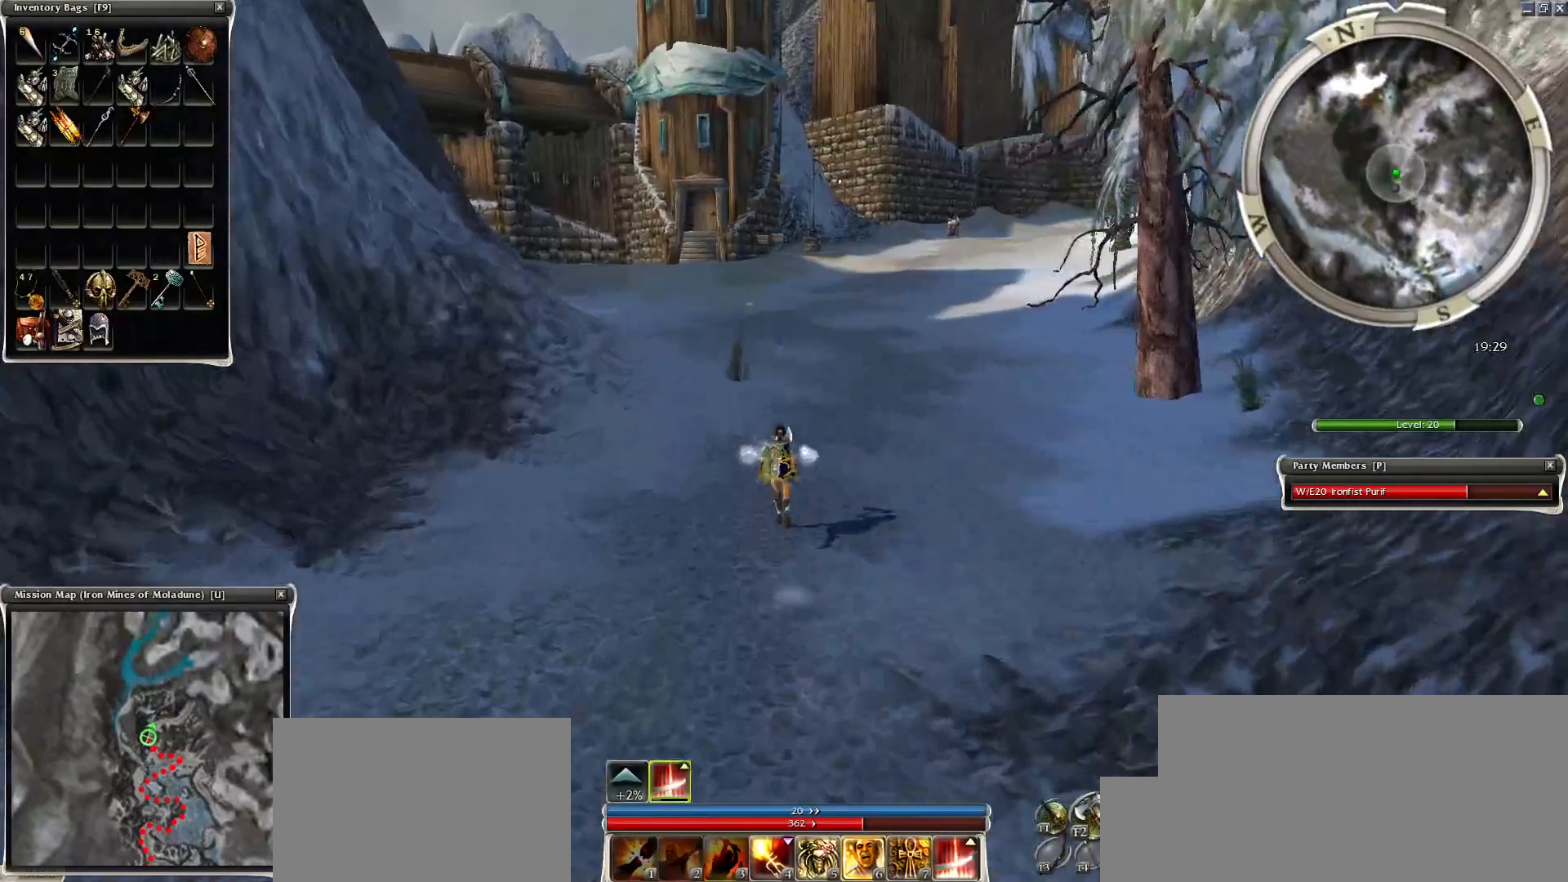
{"keys": [], "mouse": [], "events": [[400, "mouse_left", "down"], [450, "mouse_left", "up"]]}
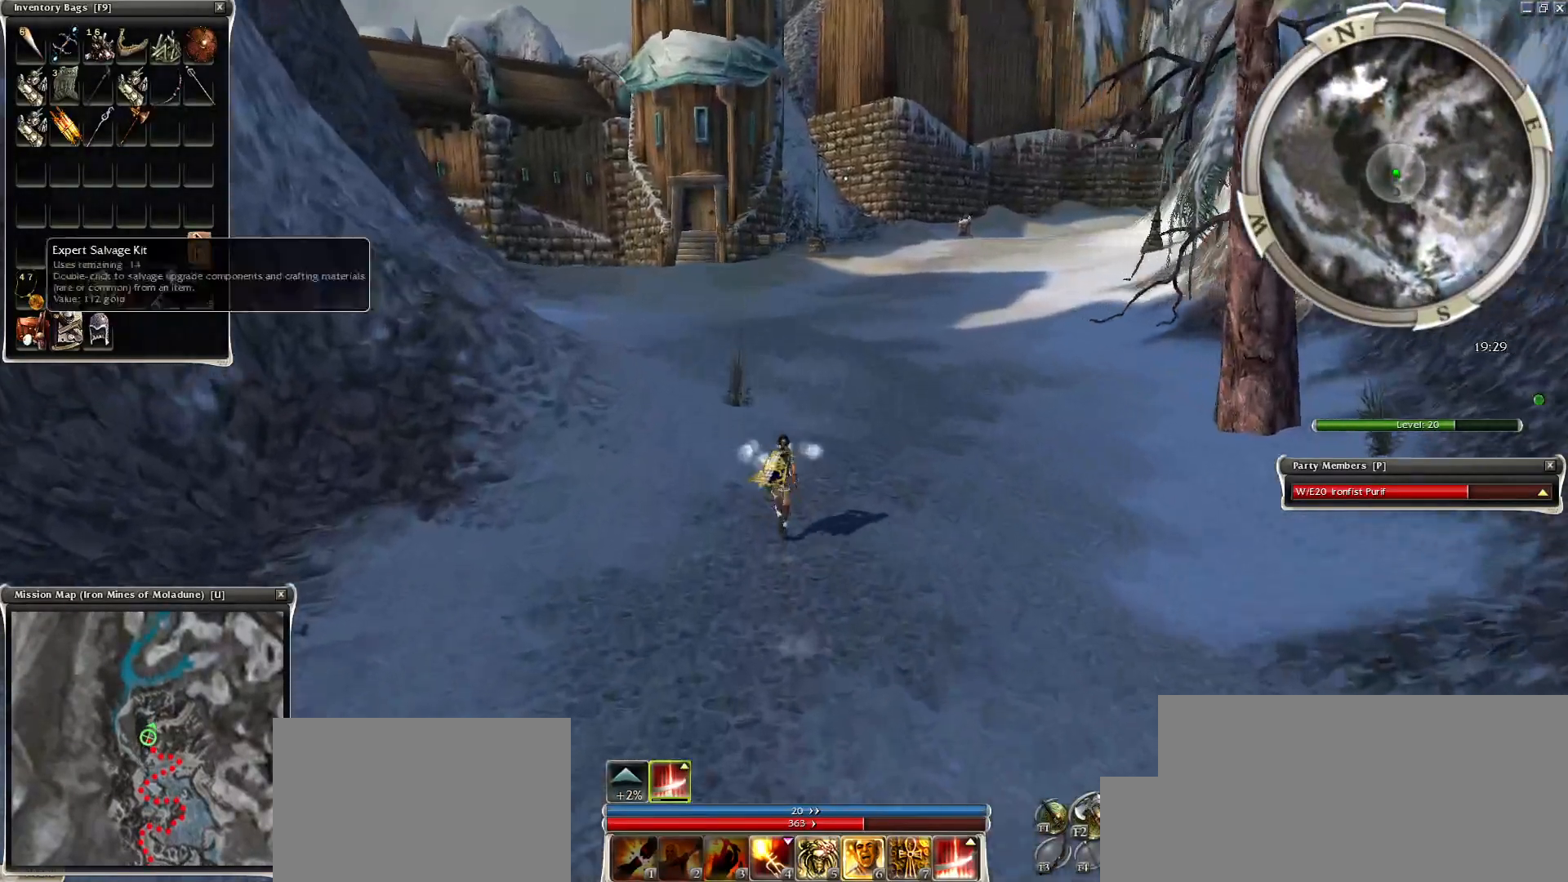
{"keys": [], "mouse": ["left"], "events": [[400, "mouse_left", "down"], [450, "mouse_left", "up"], [500, "mouse_left", "down"]]}
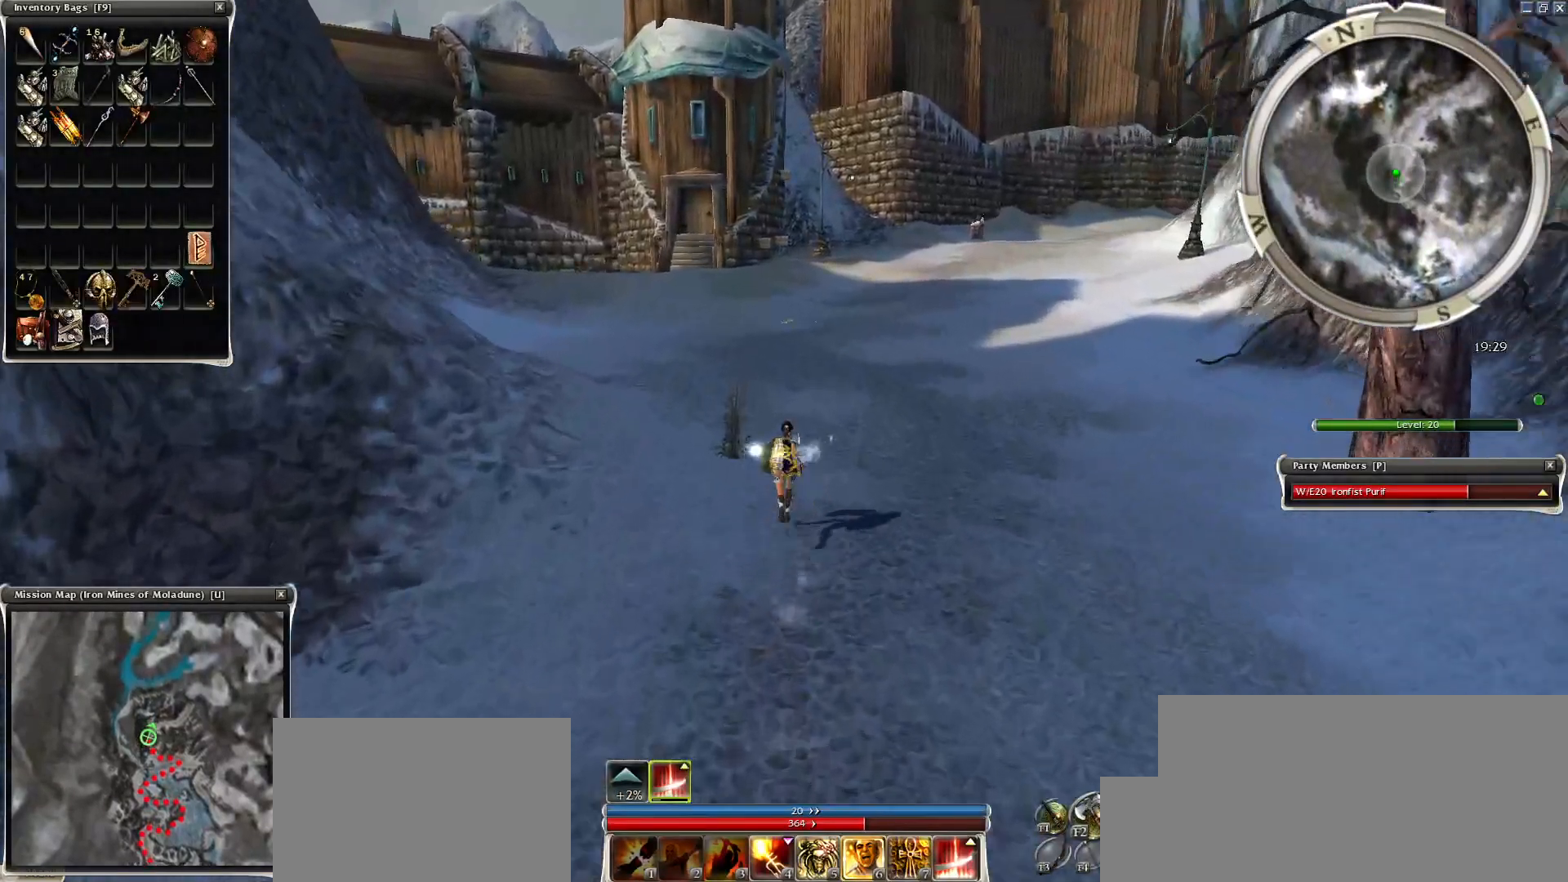
{"keys": ["f1"], "mouse": ["left"], "events": [[100, "mouse_left", "up"], [150, "mouse_right", "down"], [200, "z", "down"], [250, "mouse_right", "up"], [300, "r", "down"], [334, "z", "up"], [400, "r", "up"], [450, "mouse_left", "down"], [500, "f1", "down"]]}
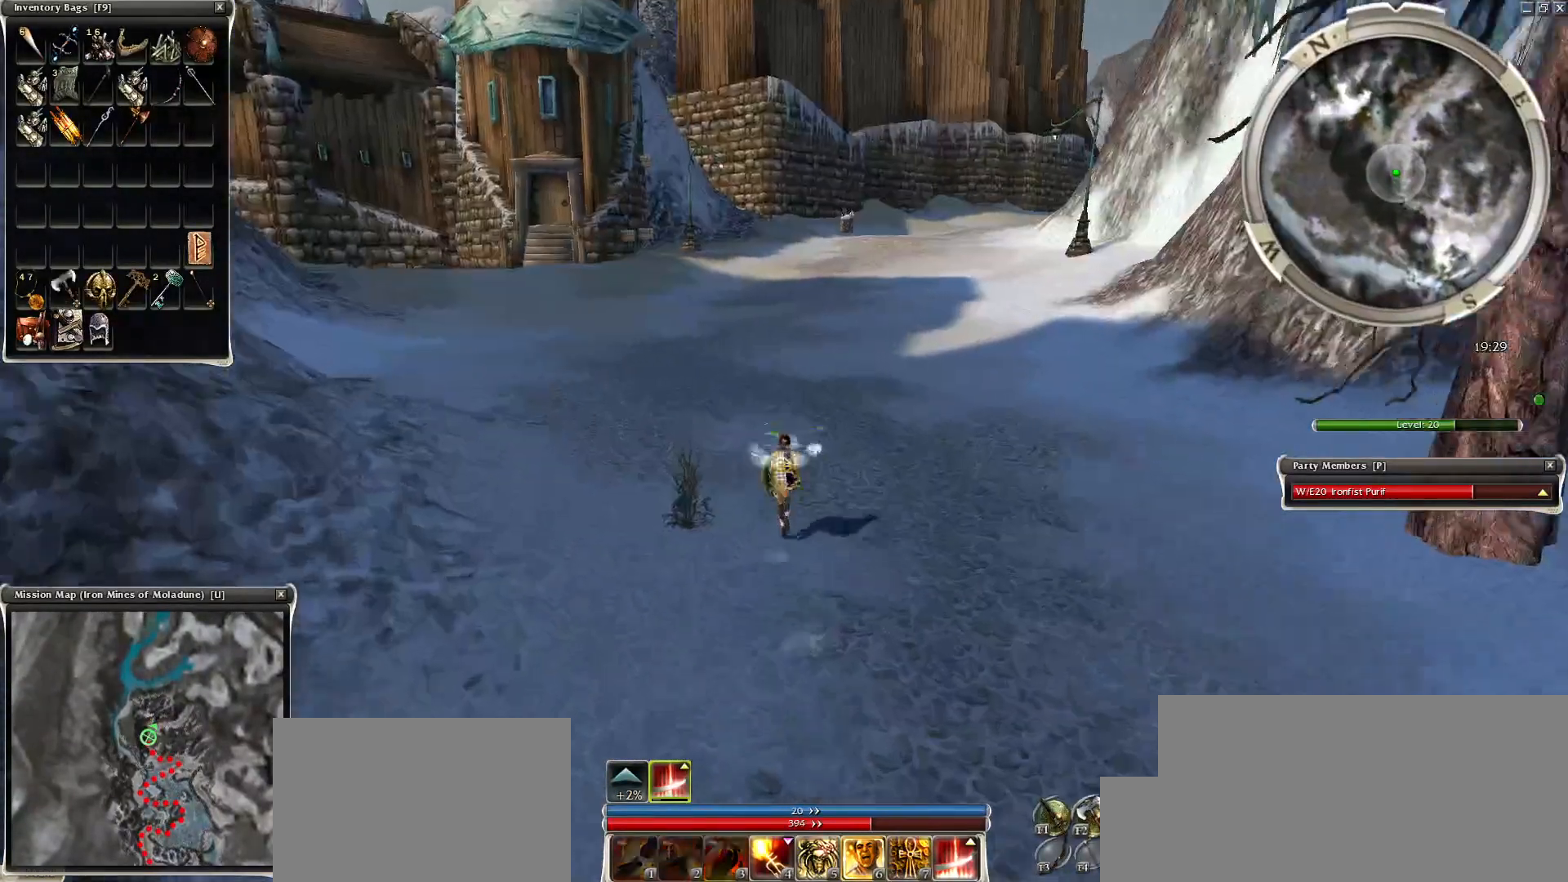
{"keys": ["alt", "ctrl"], "mouse": ["right"], "events": [[50, "f1", "up"], [50, "mouse_left", "up"], [150, "mouse_left", "down"], [200, "mouse_left", "up"], [250, "alt", "down"], [300, "ctrl", "down"], [500, "mouse_right", "down"]]}
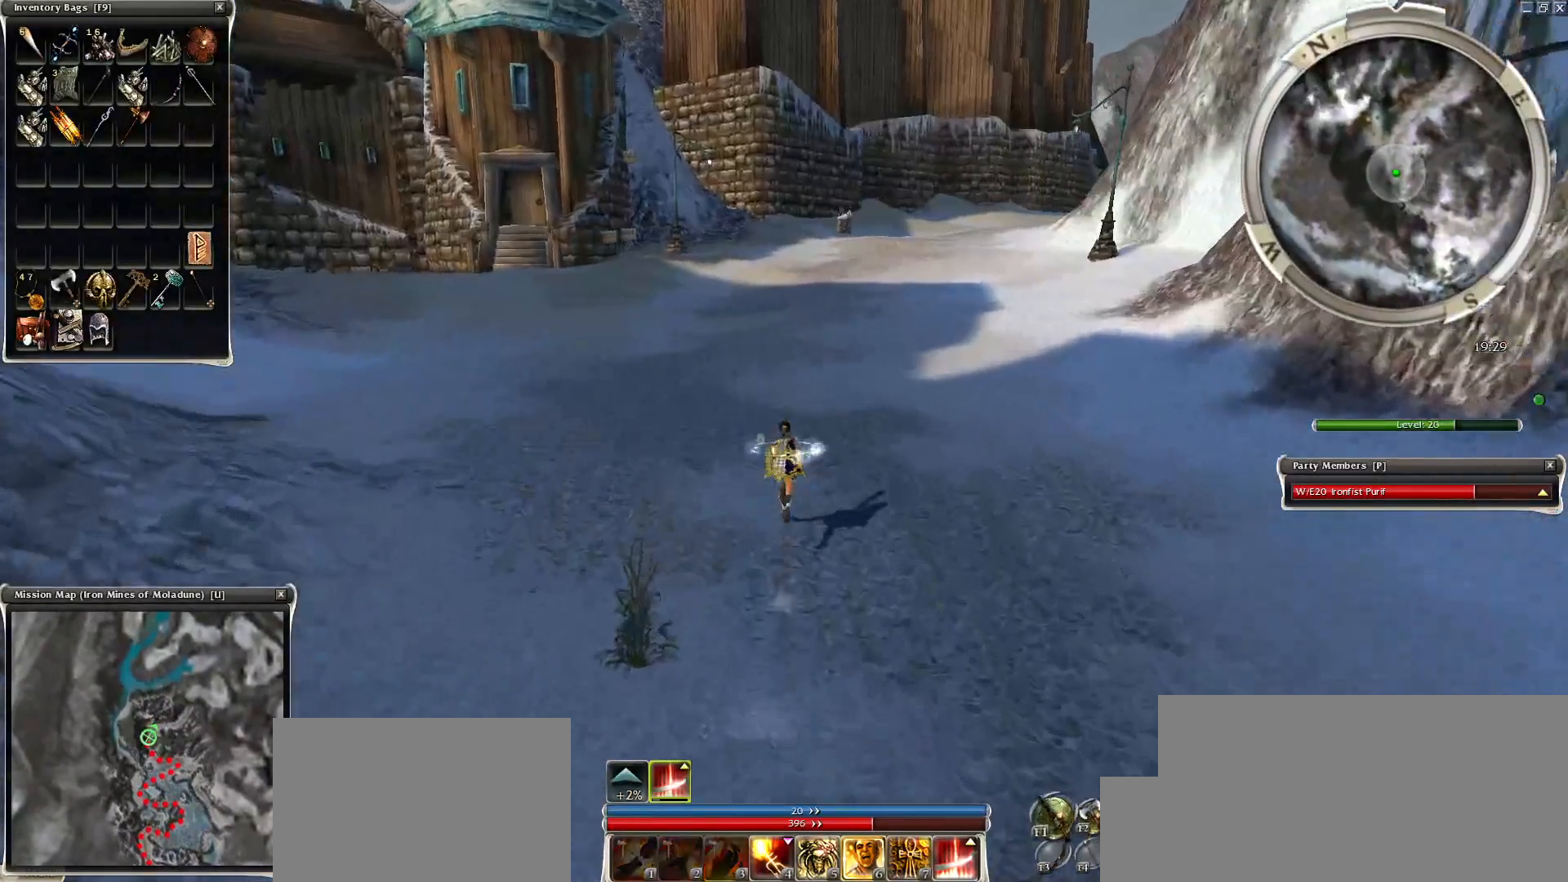
{"keys": ["ctrl", "z"], "mouse": ["right"], "events": [[50, "alt", "up"], [50, "z", "down"], [150, "alt", "down"], [300, "alt", "up"], [400, "alt", "down"], [500, "alt", "up"]]}
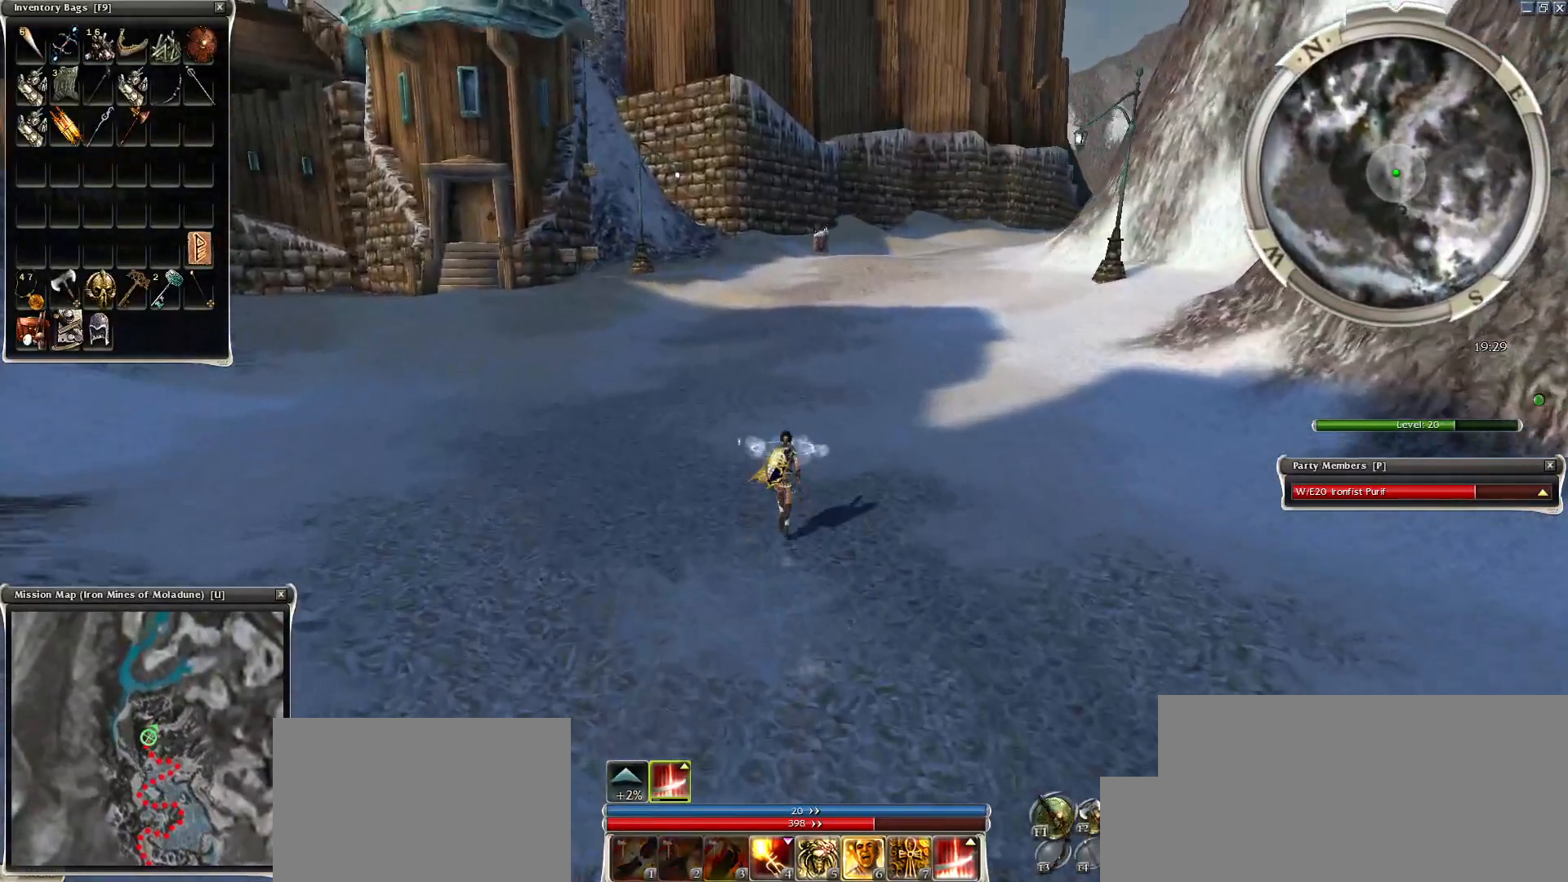
{"keys": ["ctrl"], "mouse": [], "events": [[50, "mouse_right", "up"], [150, "ctrl", "up"], [250, "r", "down"], [250, "z", "up"], [350, "r", "up"], [450, "ctrl", "down"]]}
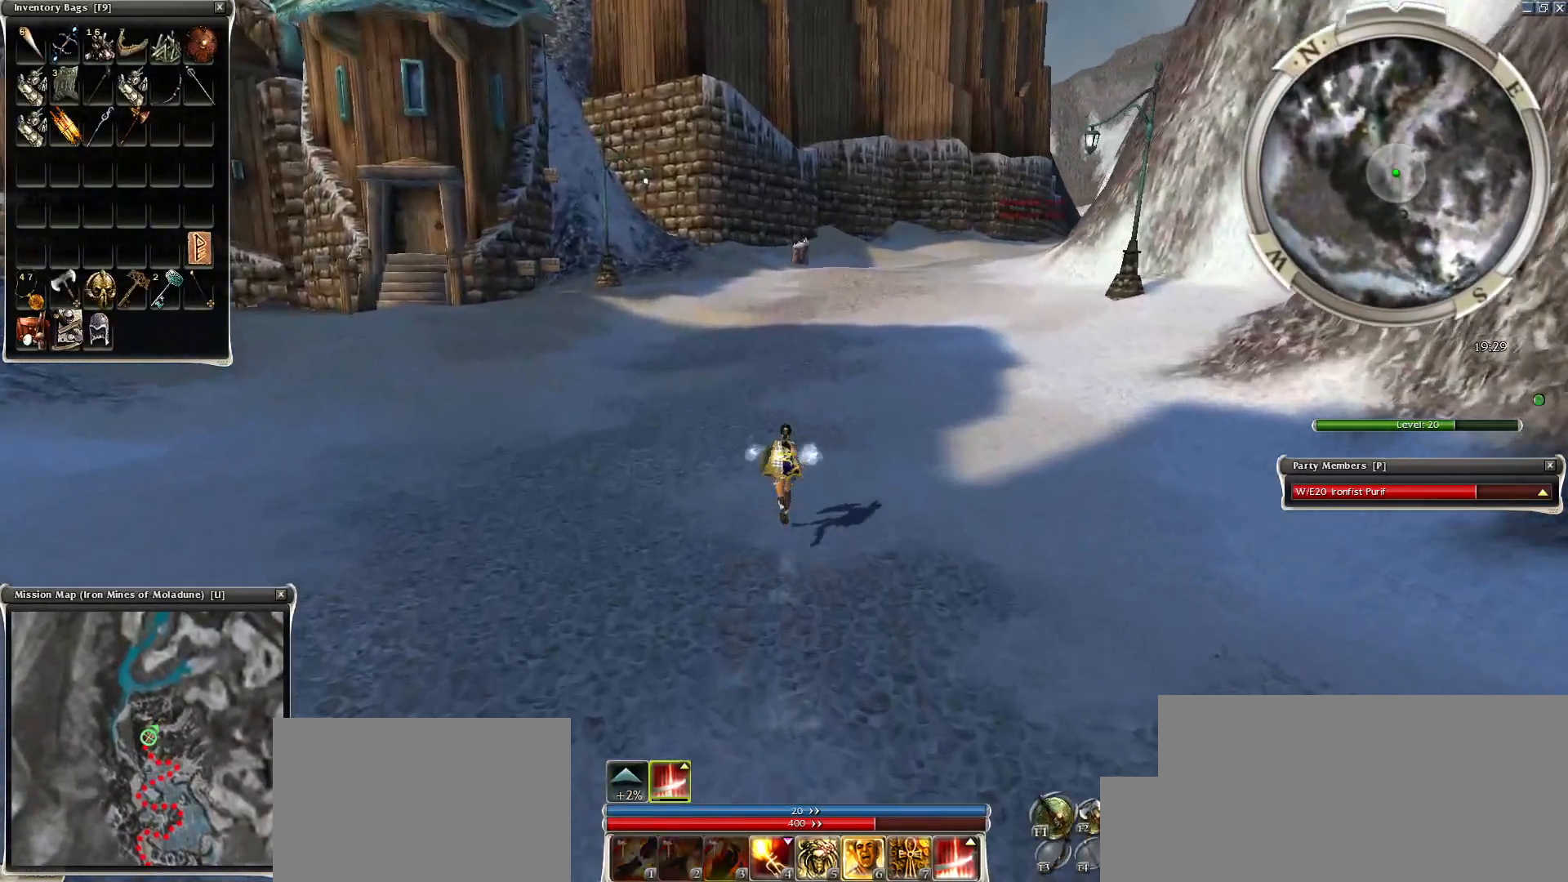
{"keys": ["ctrl", "d", "z"], "mouse": [], "events": [[250, "z", "down"], [300, "d", "down"], [400, "d", "up"], [500, "d", "down"]]}
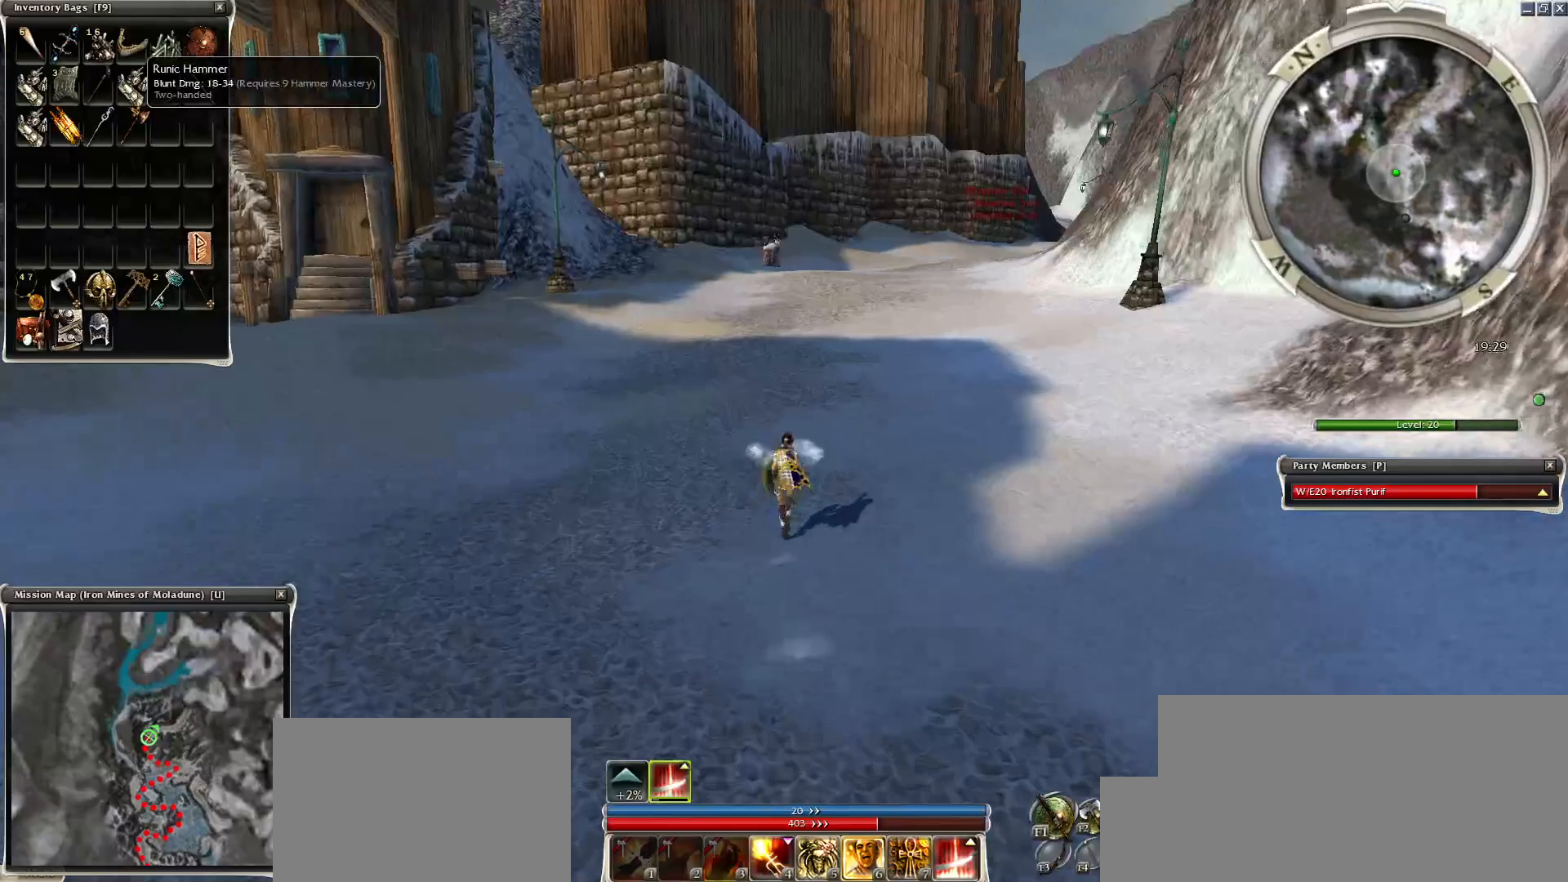
{"keys": ["z"], "mouse": [], "events": [[100, "d", "up"], [200, "d", "down"], [300, "d", "up"], [400, "ctrl", "up"]]}
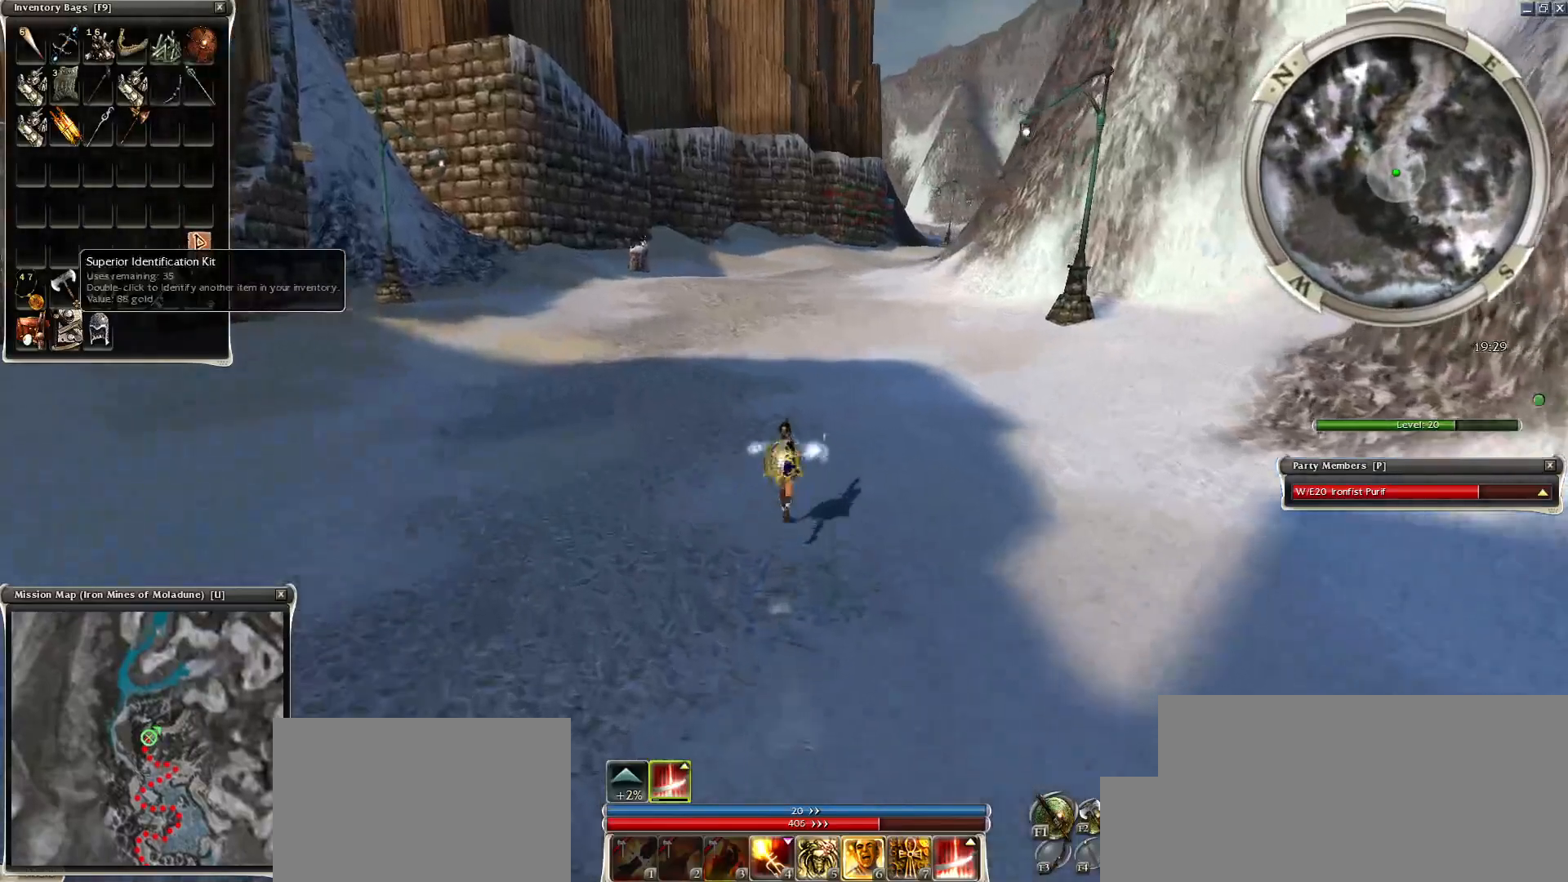
{"keys": ["z"], "mouse": ["left"], "events": [[300, "mouse_left", "down"], [400, "mouse_left", "up"], [500, "mouse_left", "down"]]}
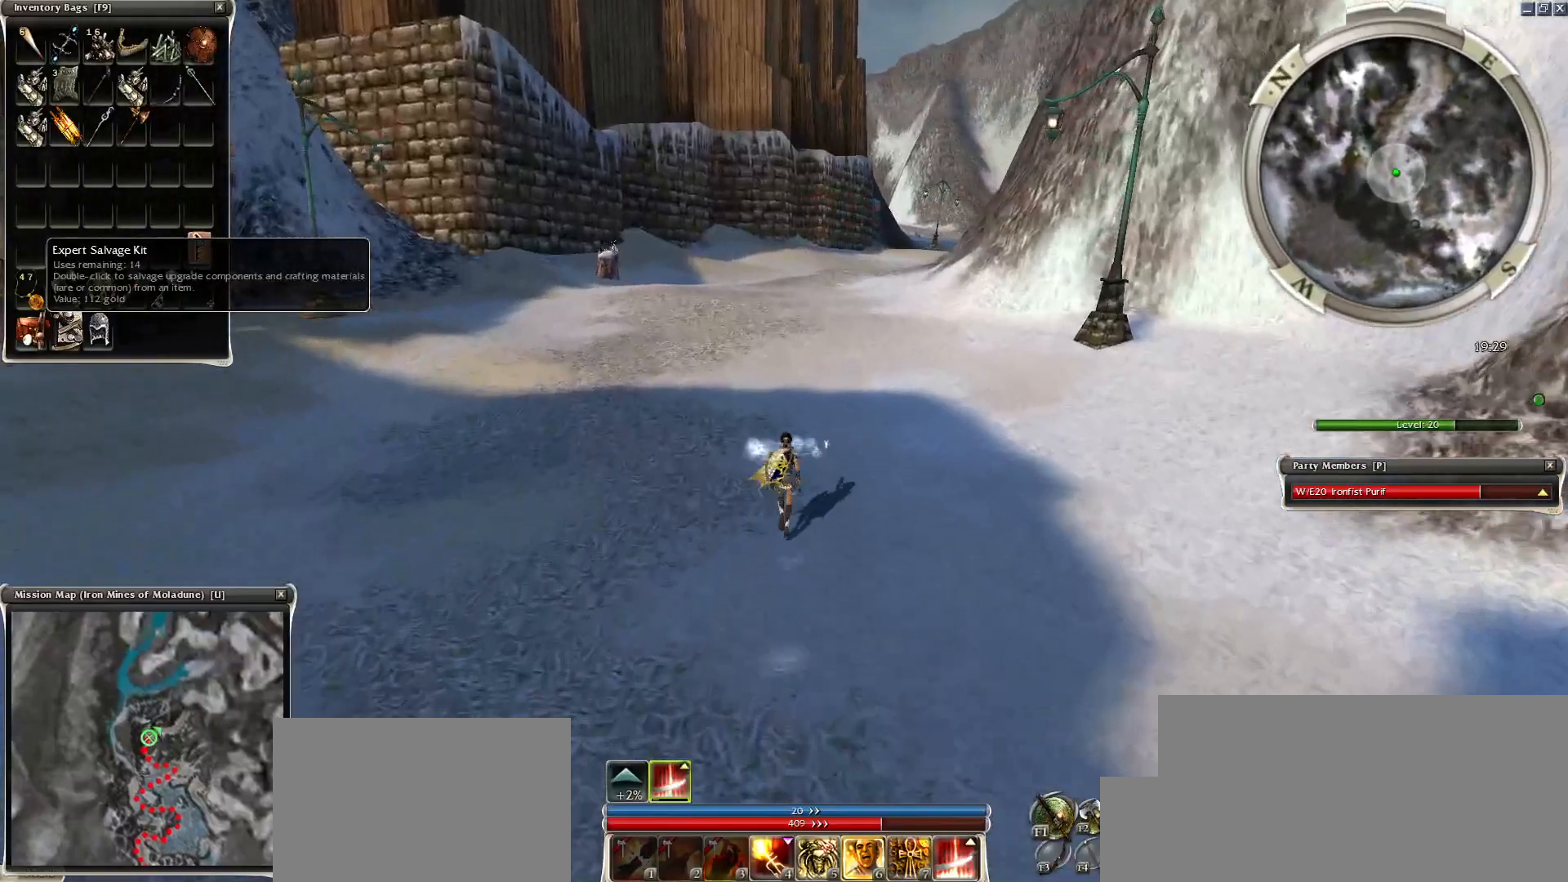
{"keys": ["z"], "mouse": [], "events": [[50, "mouse_left", "up"], [350, "mouse_left", "down"], [450, "mouse_left", "up"]]}
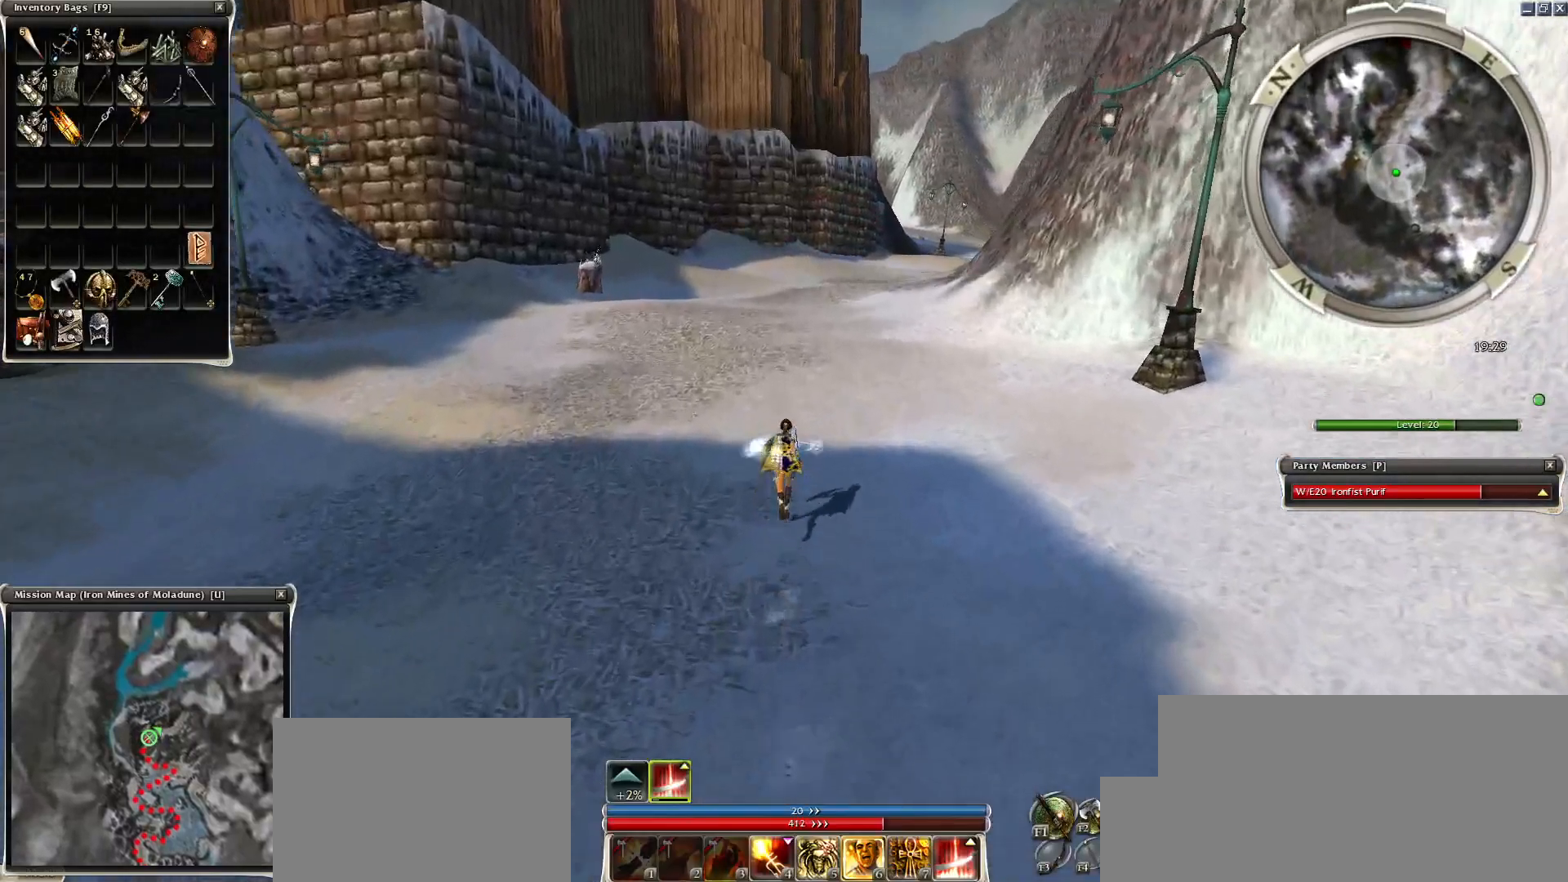
{"keys": ["z"], "mouse": [], "events": [[250, "d", "down"], [350, "d", "up"], [400, "d", "down"], [500, "d", "up"]]}